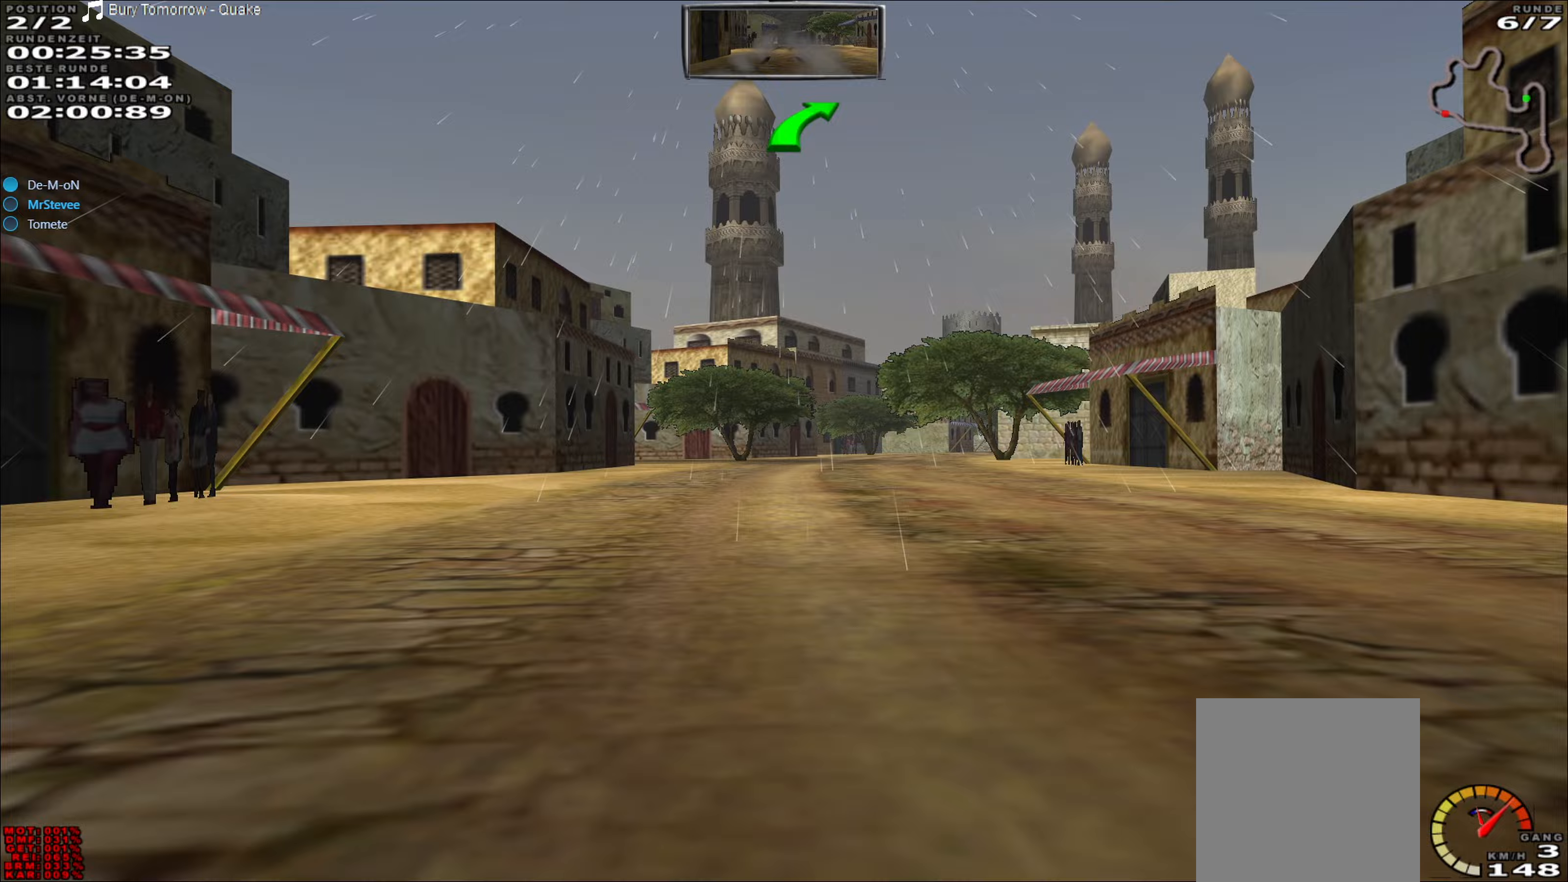
Gameplay with a controller (Xbox layout); each line is a JSON object with the inputs held at the frame after it. "events" lists button and stick changes between this image and that frame as [ms after this image, input, new state], when the widget could be followed in between. Not read: L3 R3 right_stick.
{"buttons": ["R2"], "left_stick": "right", "events": [[33, "left_stick", "right"], [183, "left_stick", "center"], [383, "left_stick", "right"]]}
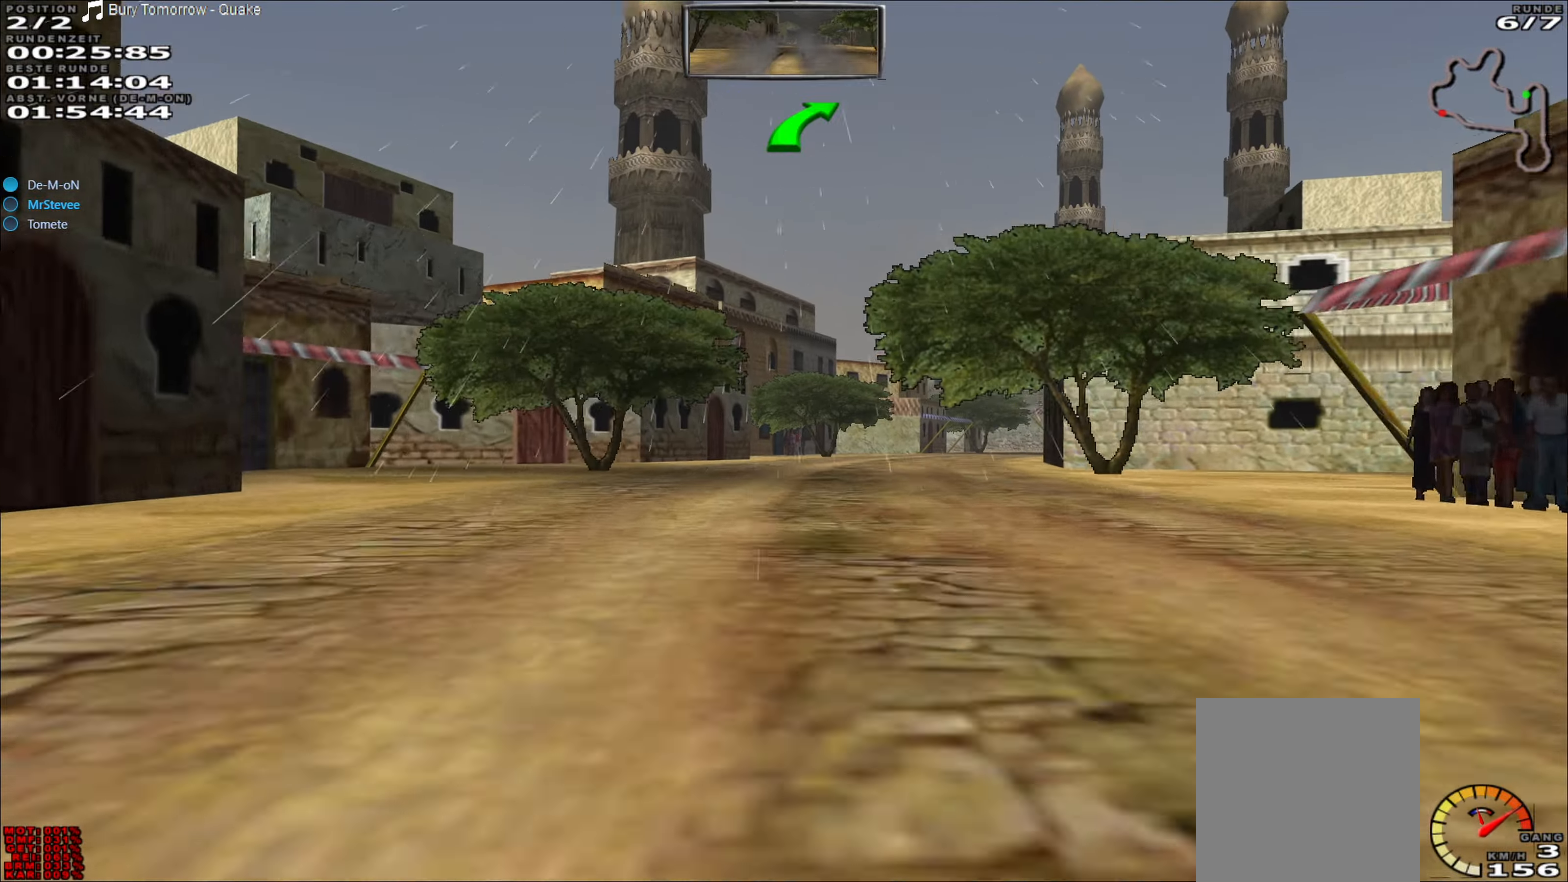
{"buttons": ["R2"], "left_stick": "center", "events": [[100, "left_stick", "center"], [300, "left_stick", "right"], [483, "left_stick", "center"]]}
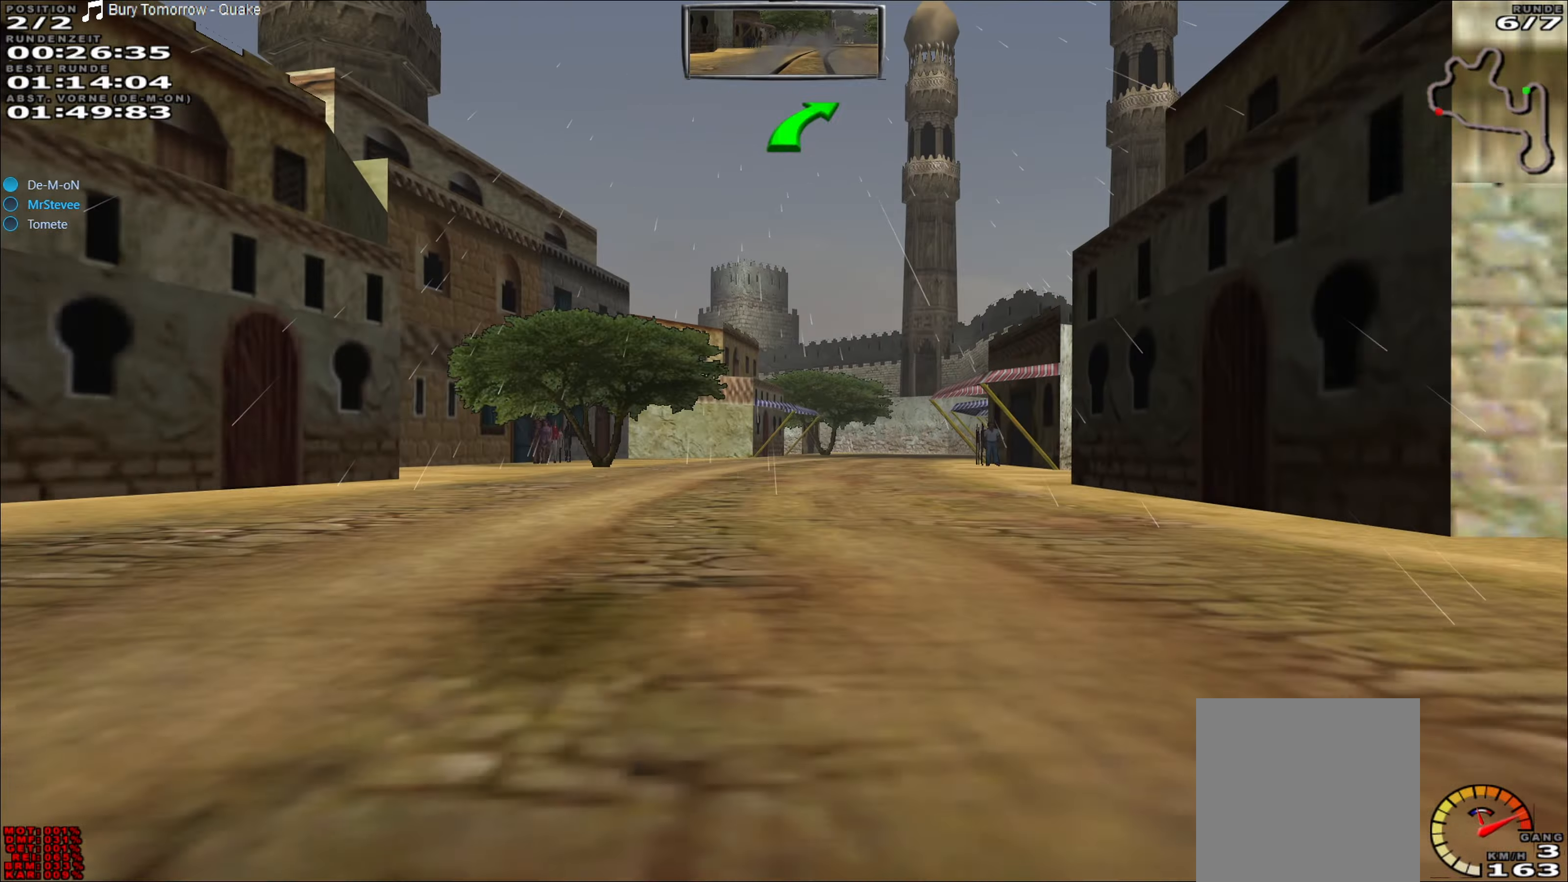
{"buttons": ["R2"], "left_stick": "center", "events": [[167, "left_stick", "right"], [383, "left_stick", "center"]]}
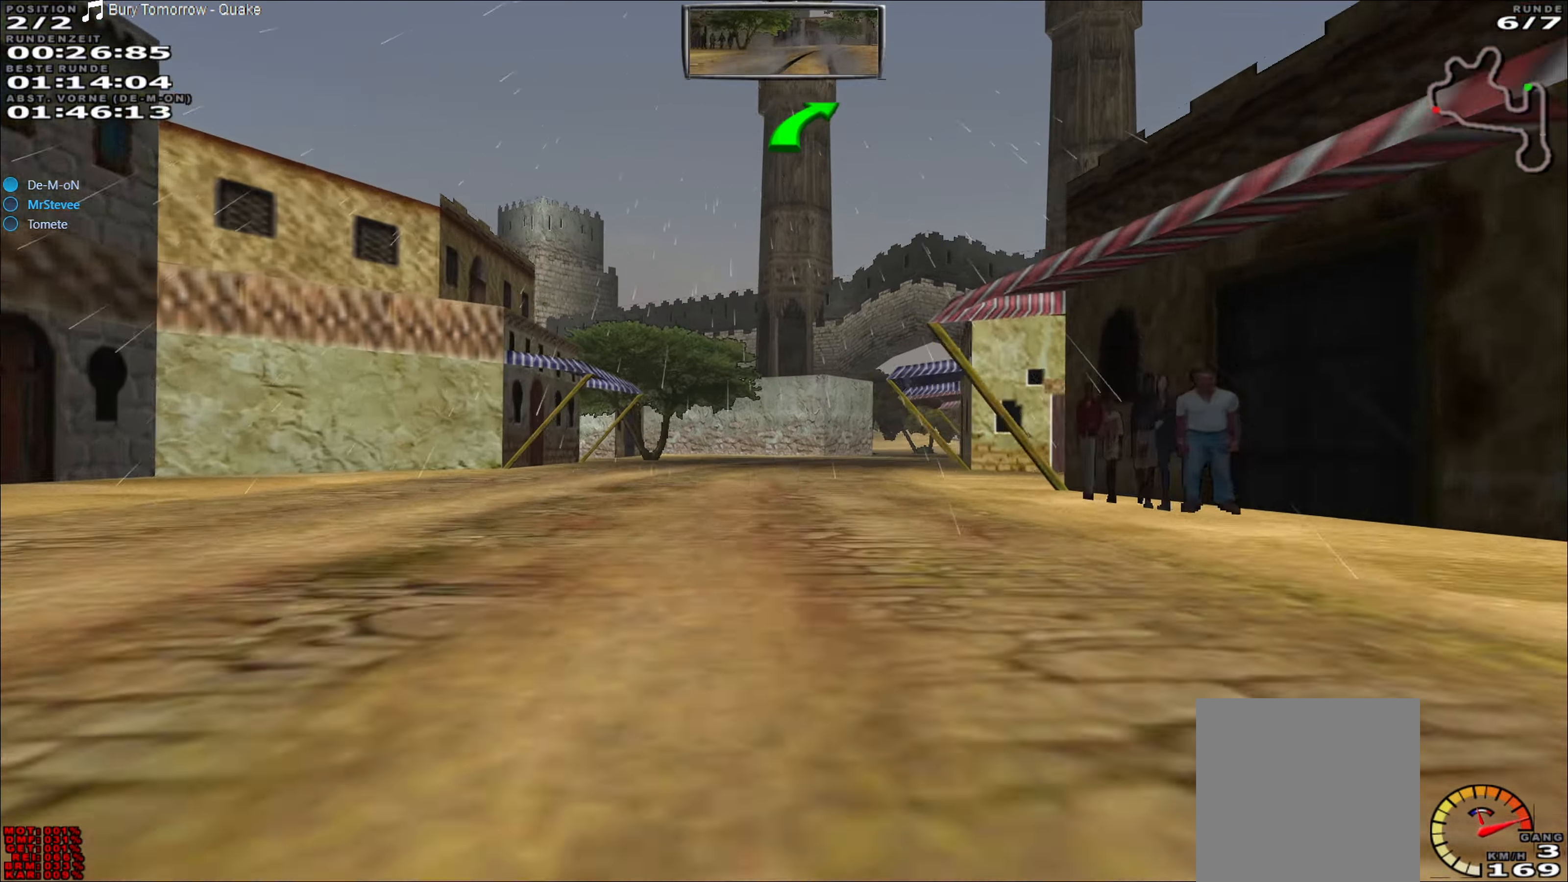
{"buttons": ["R2"], "left_stick": "center", "events": [[17, "left_stick", "right"], [217, "left_stick", "center"]]}
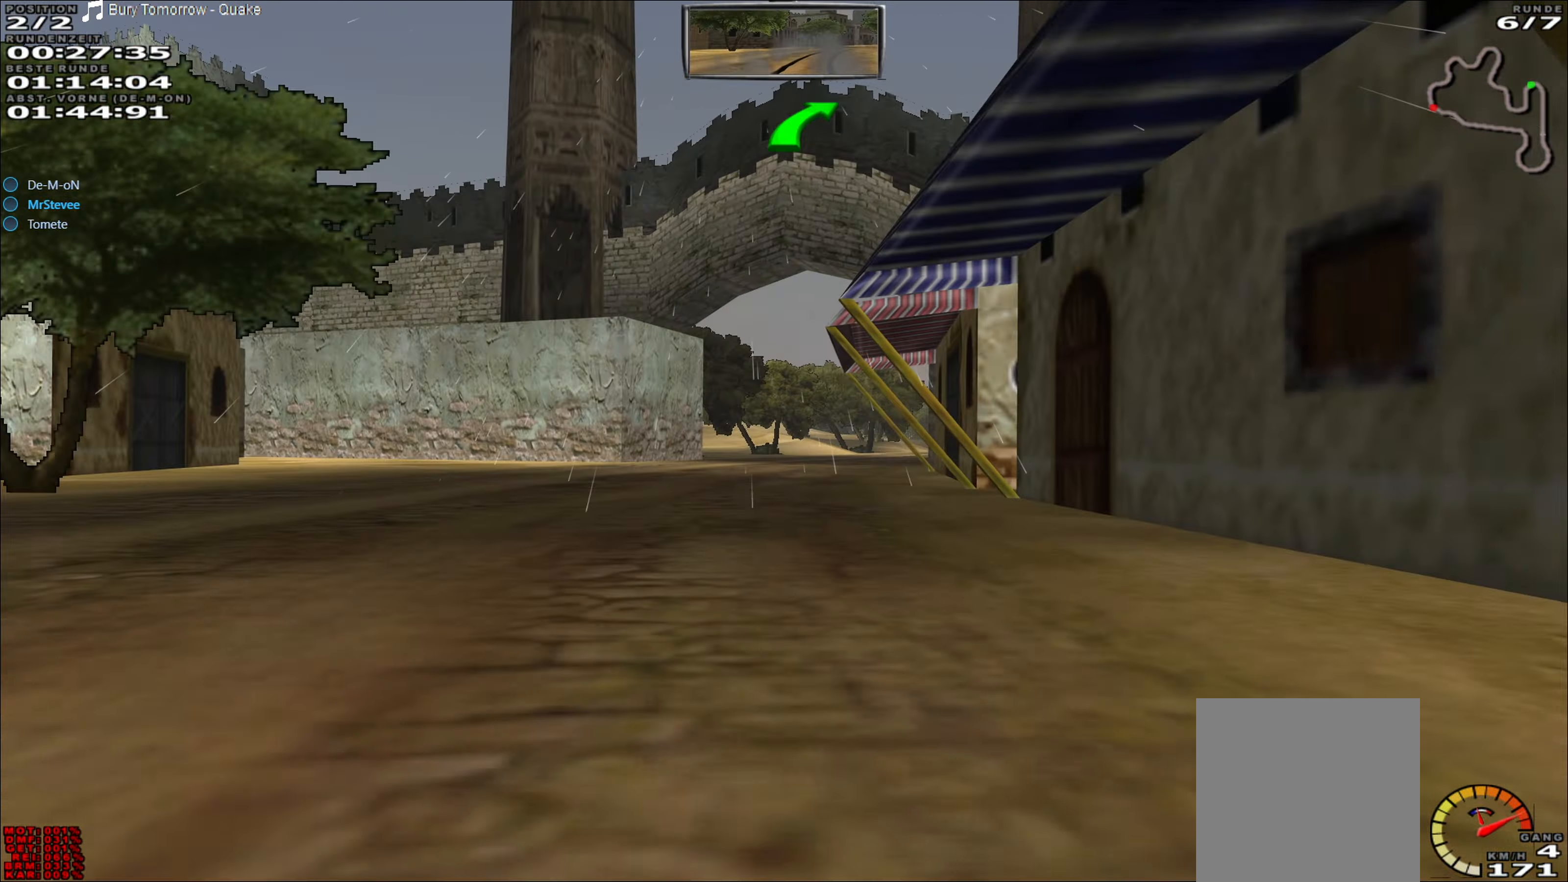
{"buttons": ["R2"], "left_stick": "right", "events": [[17, "left_stick", "right"], [67, "L2", "down"], [67, "R2", "up"], [183, "L2", "up"], [233, "left_stick", "center"], [267, "R2", "down"], [467, "left_stick", "right"]]}
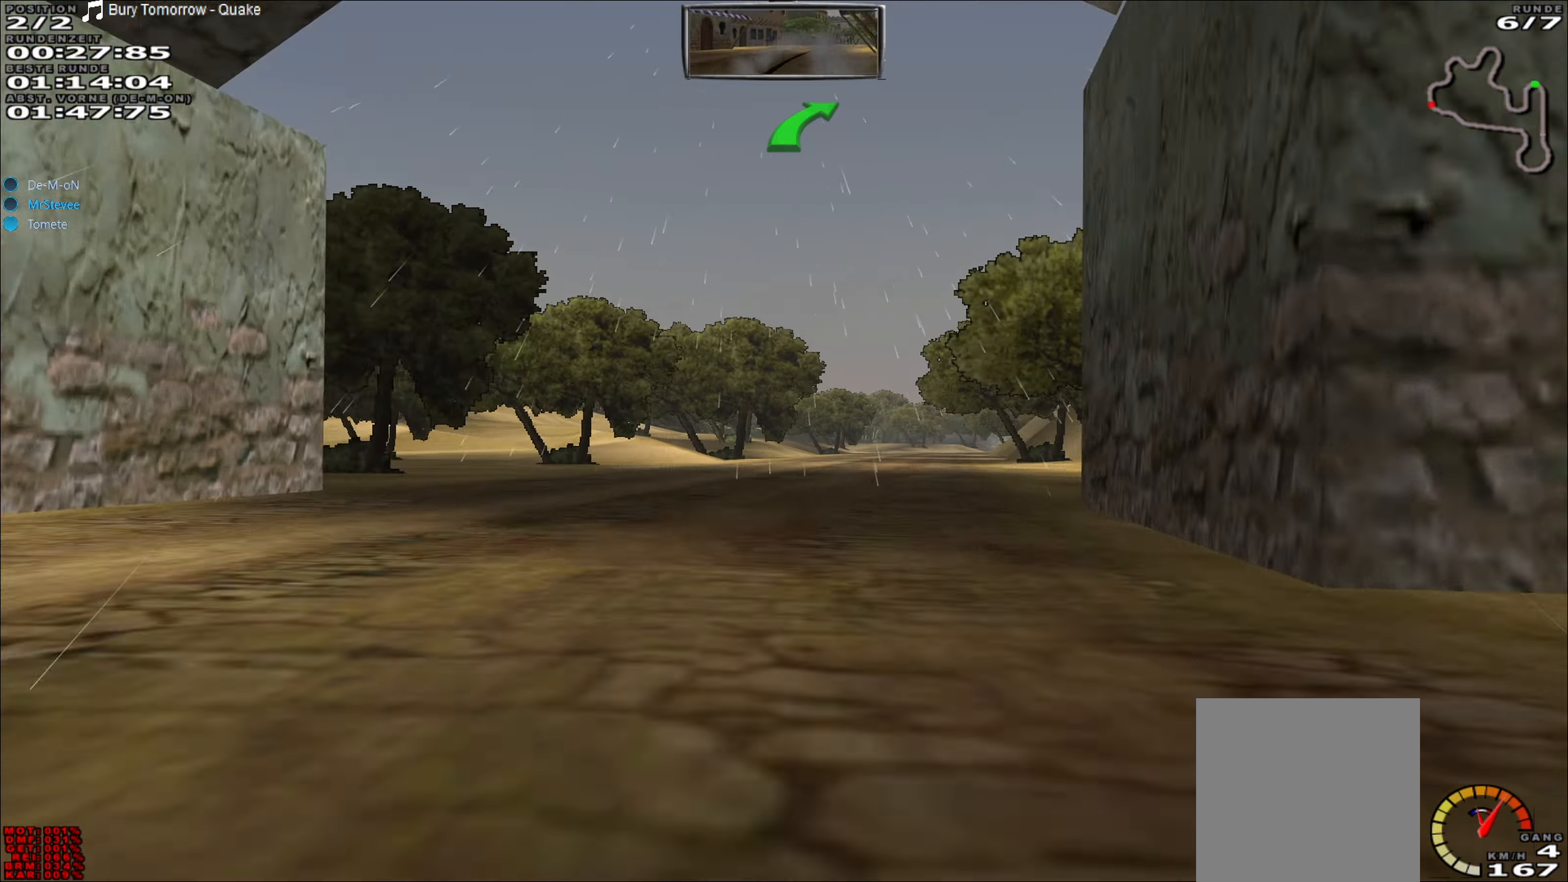
{"buttons": ["R2"], "left_stick": "left", "events": [[67, "R2", "up"], [167, "R2", "down"], [233, "left_stick", "center"], [483, "left_stick", "left"]]}
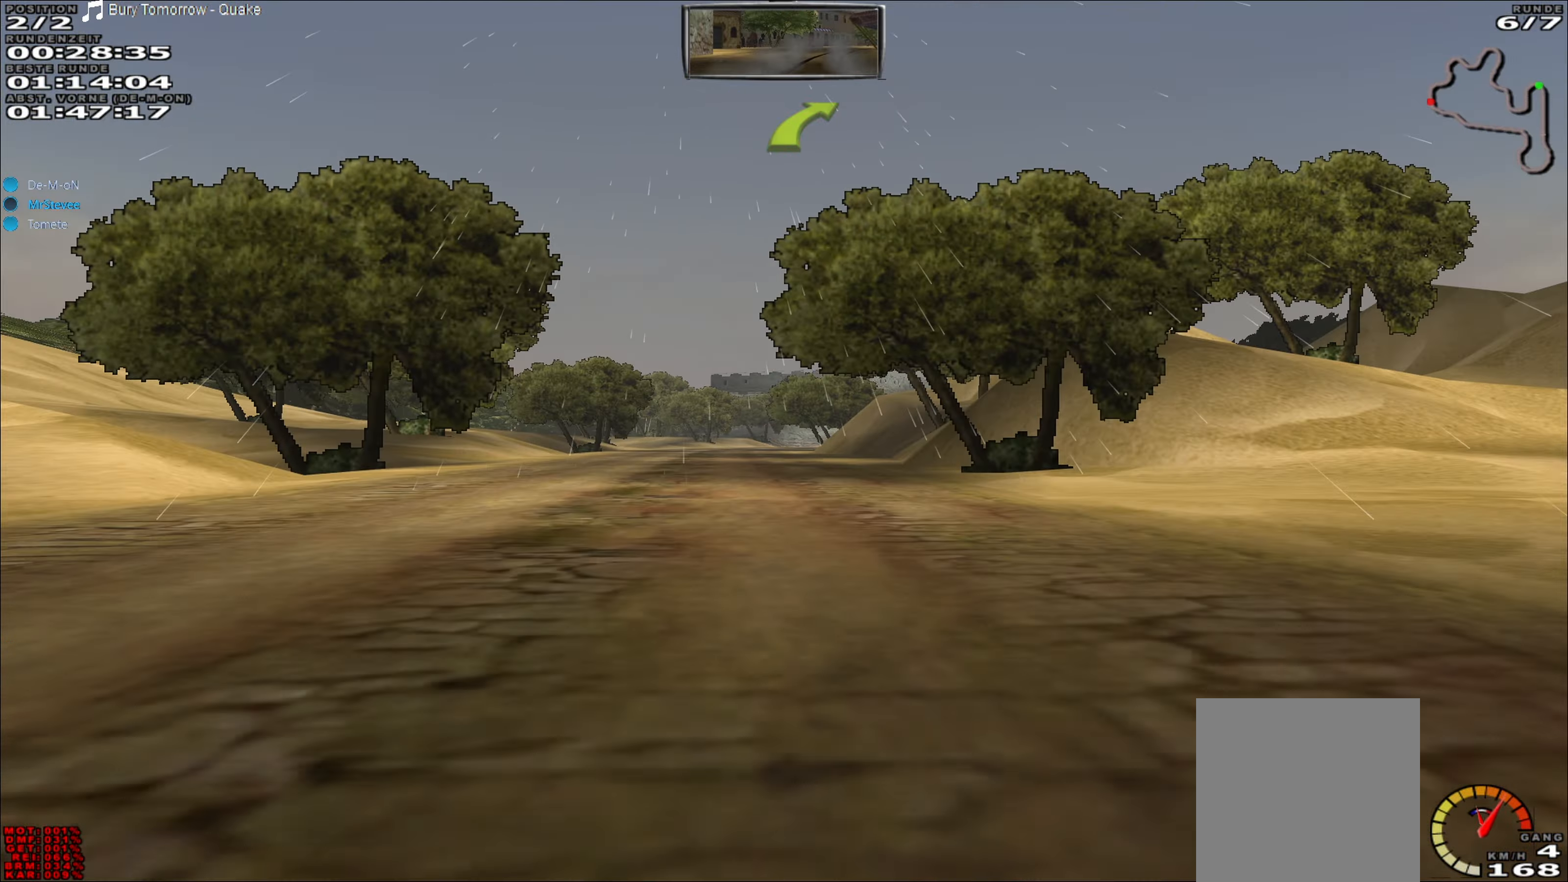
{"buttons": ["R2"], "left_stick": "right", "events": [[167, "left_stick", "center"], [433, "left_stick", "right"]]}
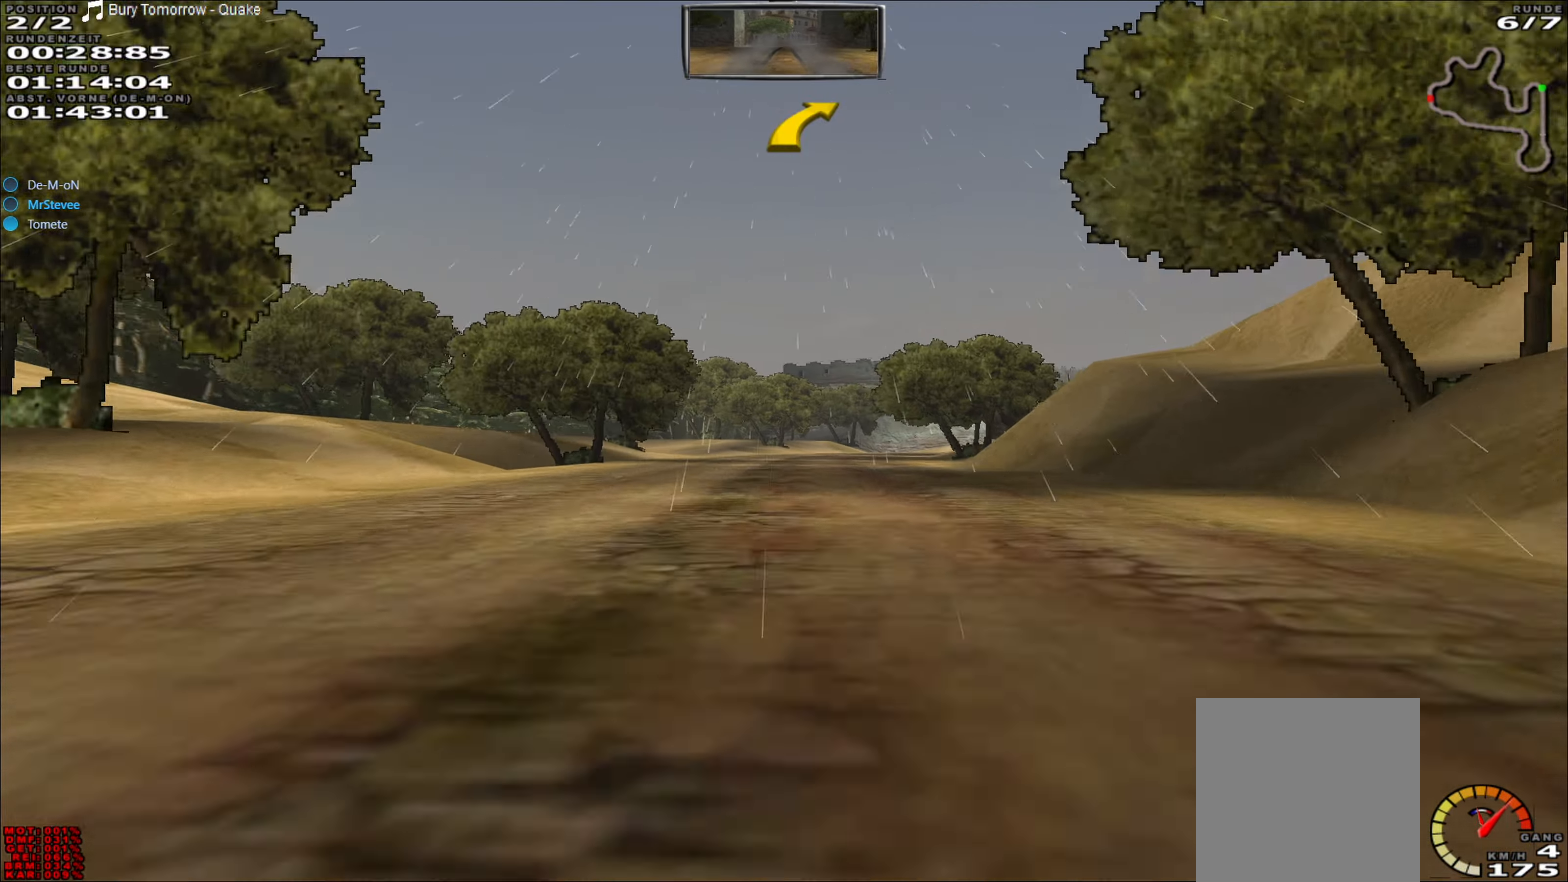
{"buttons": ["L2"], "left_stick": "right", "events": [[50, "left_stick", "center"], [333, "left_stick", "right"], [467, "L2", "down"], [467, "R2", "up"]]}
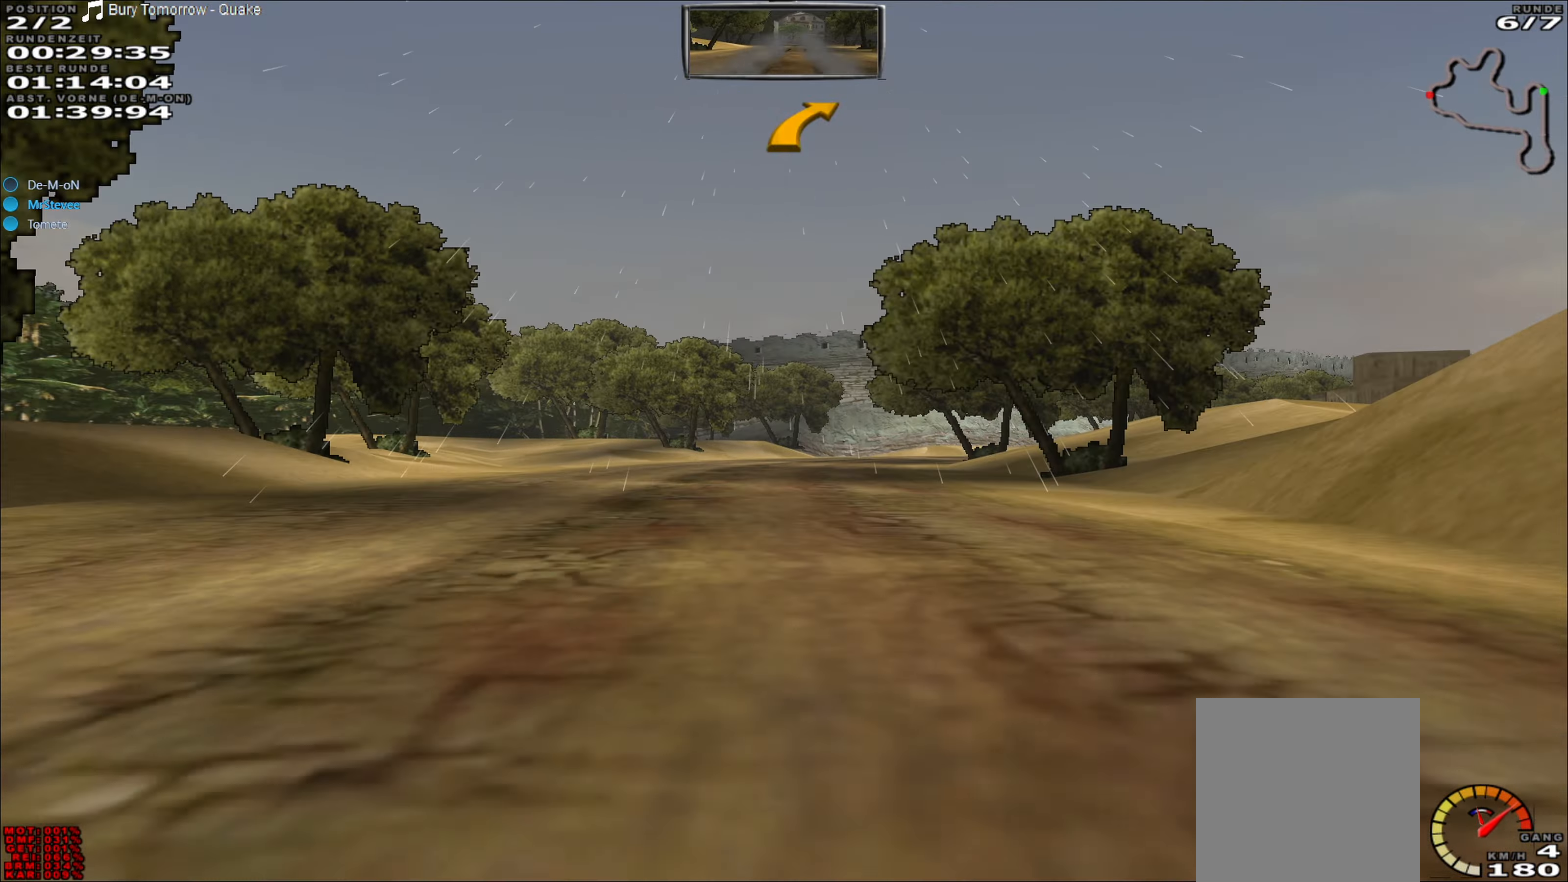
{"buttons": [], "left_stick": "center", "events": [[133, "left_stick", "center"], [167, "L2", "up"], [283, "left_stick", "down-left"], [367, "left_stick", "left"], [483, "left_stick", "center"]]}
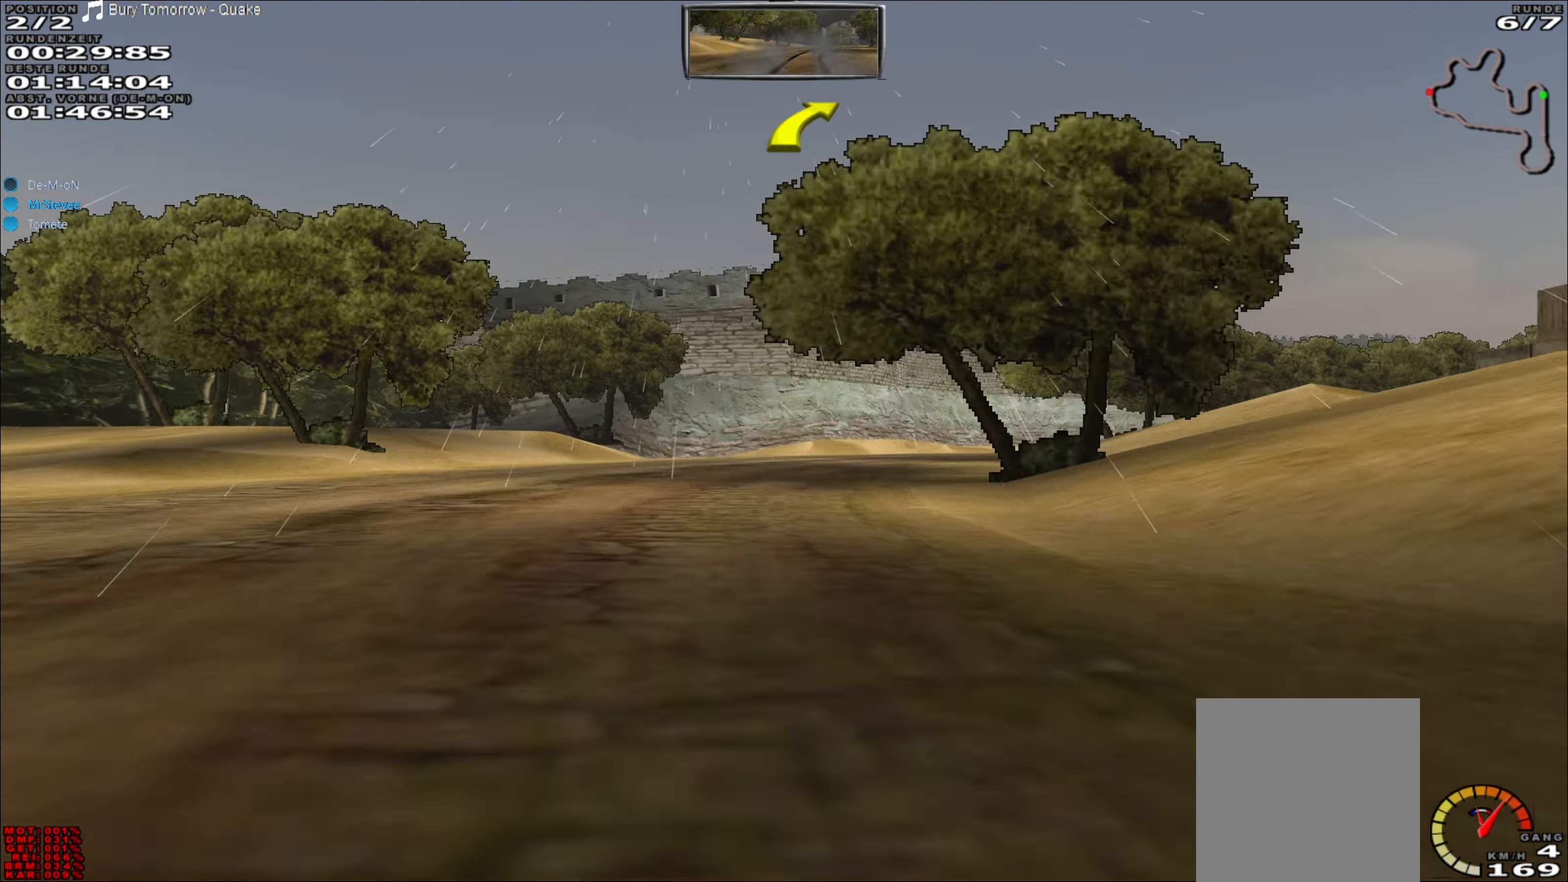
{"buttons": ["L2"], "left_stick": "right", "events": [[33, "L2", "down"], [67, "left_stick", "right"]]}
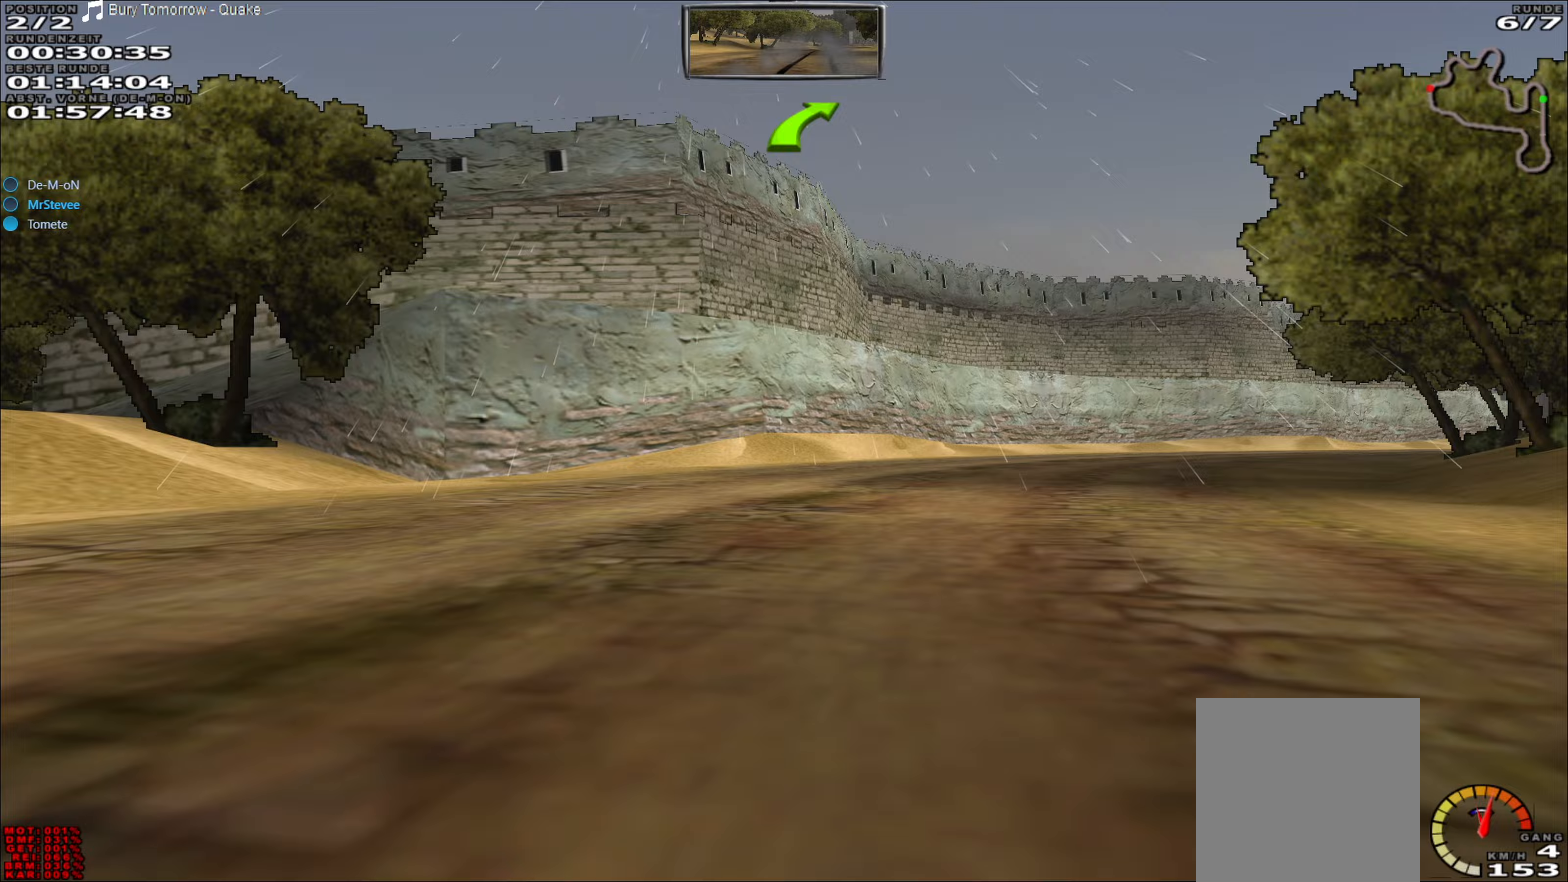
{"buttons": ["R2"], "left_stick": "center", "events": [[50, "L2", "up"], [300, "left_stick", "center"], [383, "R2", "down"]]}
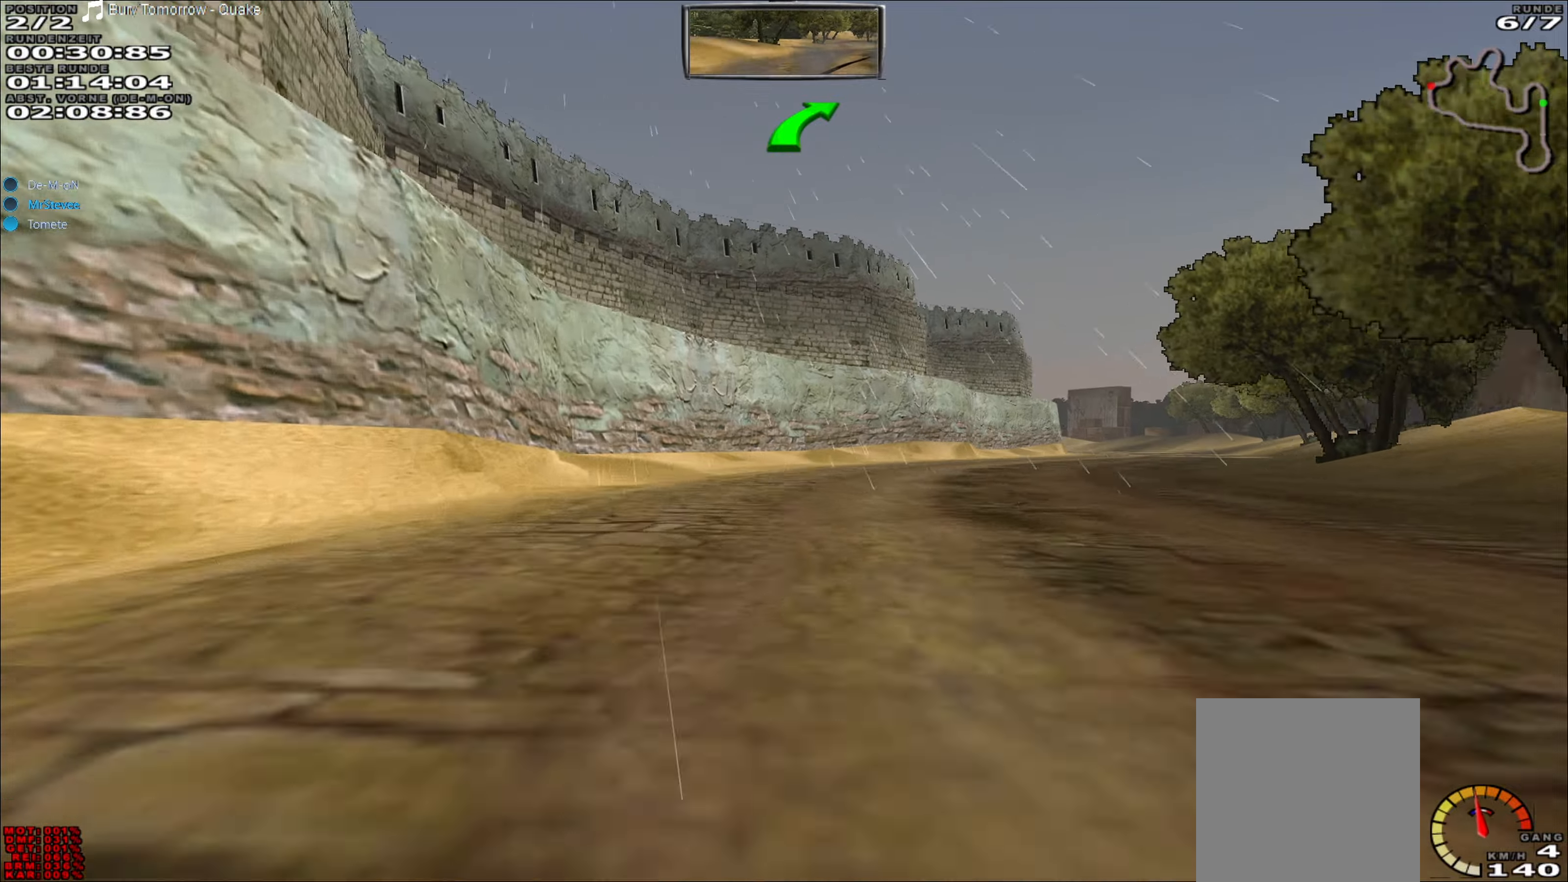
{"buttons": ["R2"], "left_stick": "center", "events": [[50, "left_stick", "right"], [383, "left_stick", "center"]]}
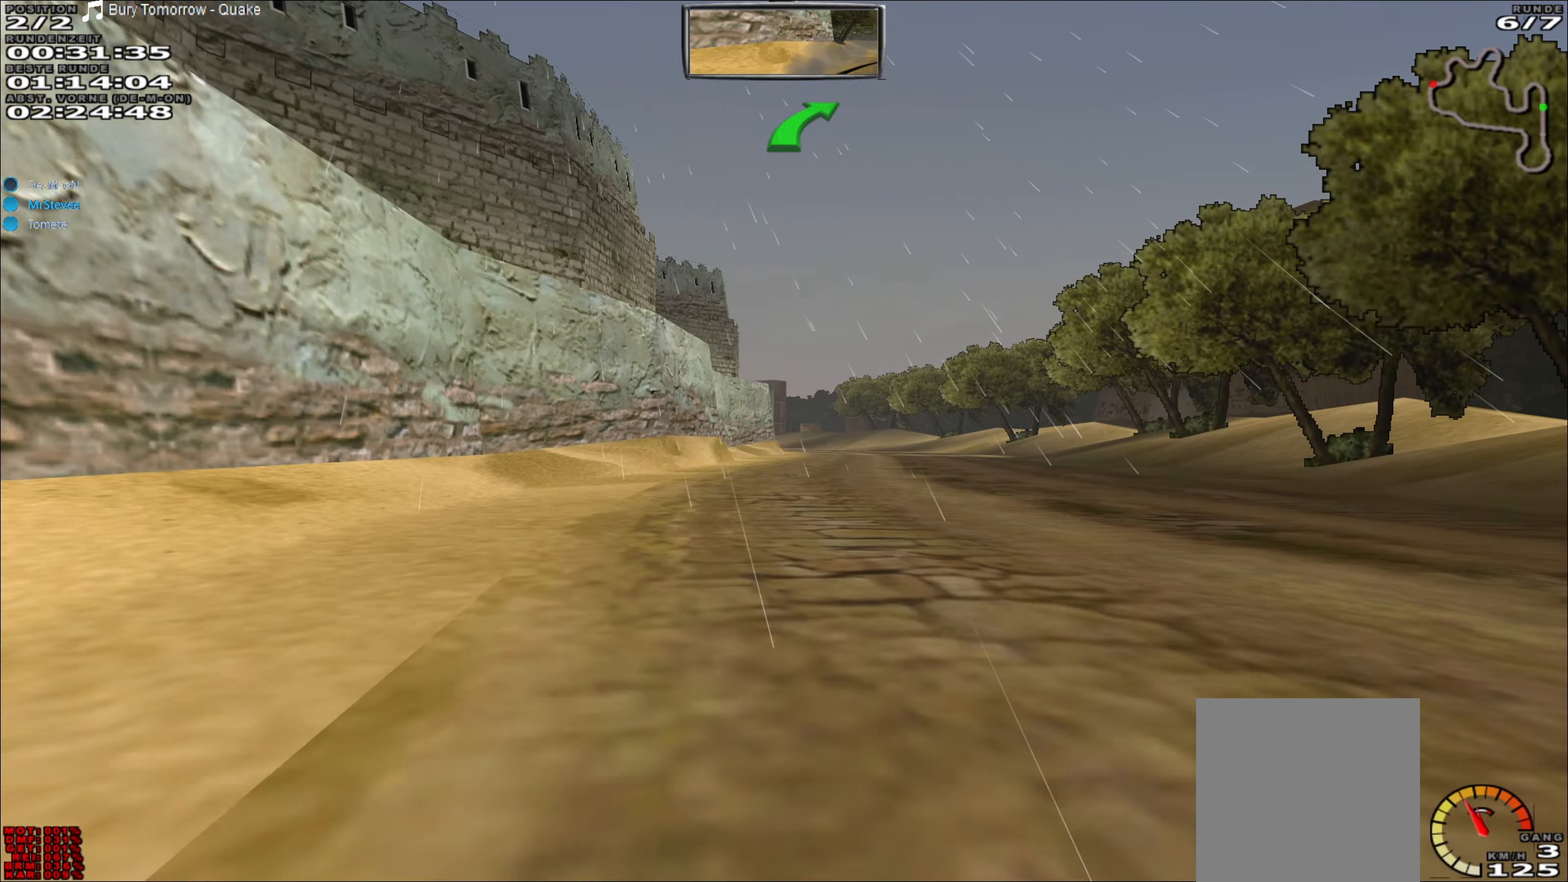
{"buttons": ["R2"], "left_stick": "center", "events": [[167, "left_stick", "right"], [333, "left_stick", "center"]]}
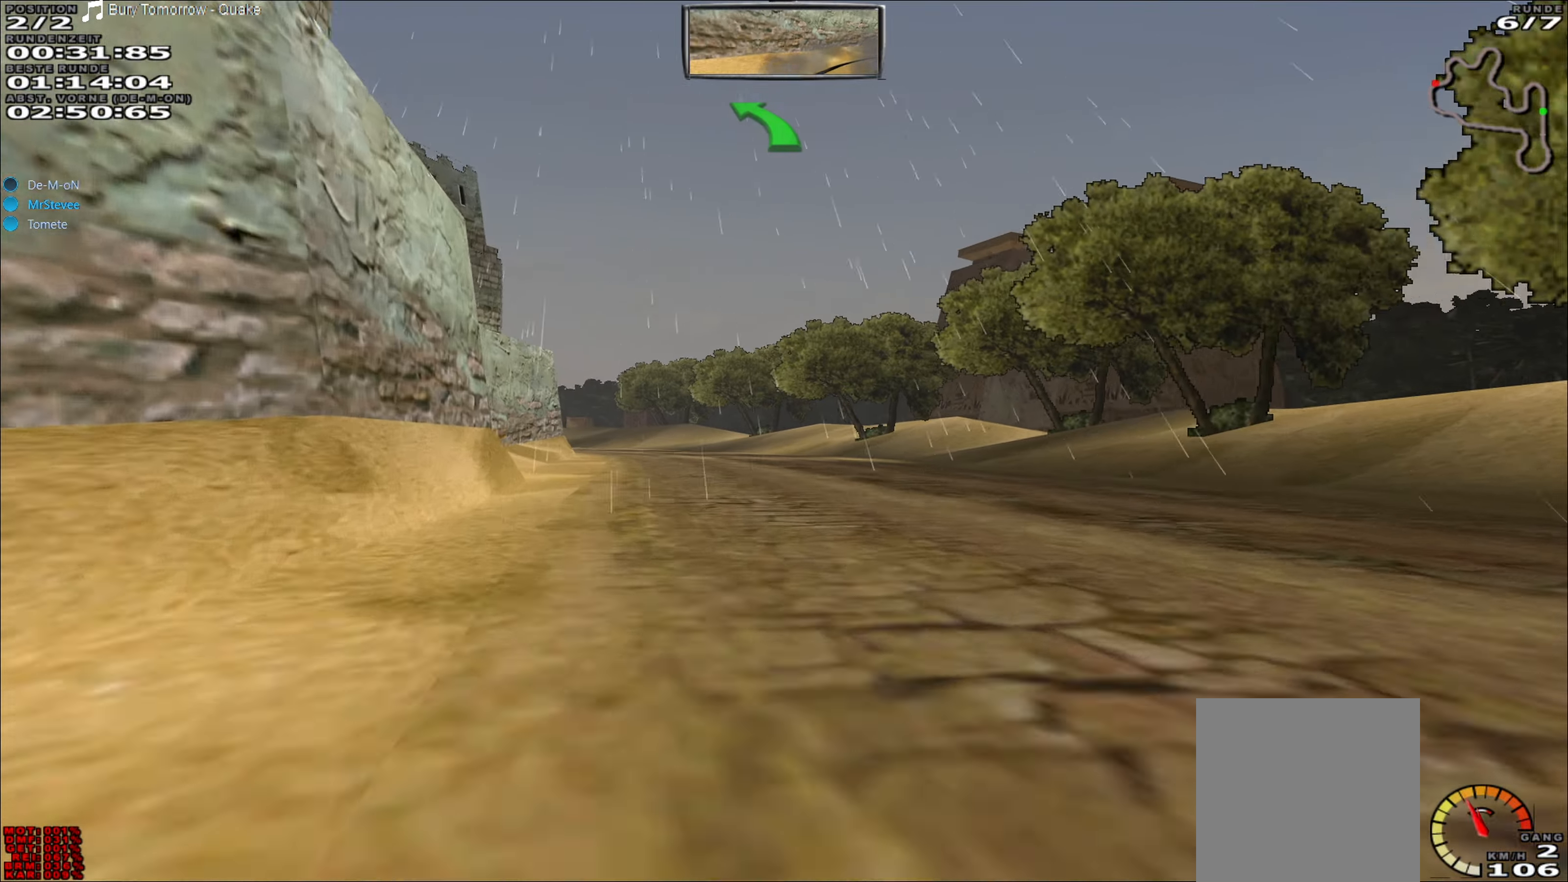
{"buttons": ["R2"], "left_stick": "center", "events": [[133, "left_stick", "down-left"], [333, "left_stick", "center"]]}
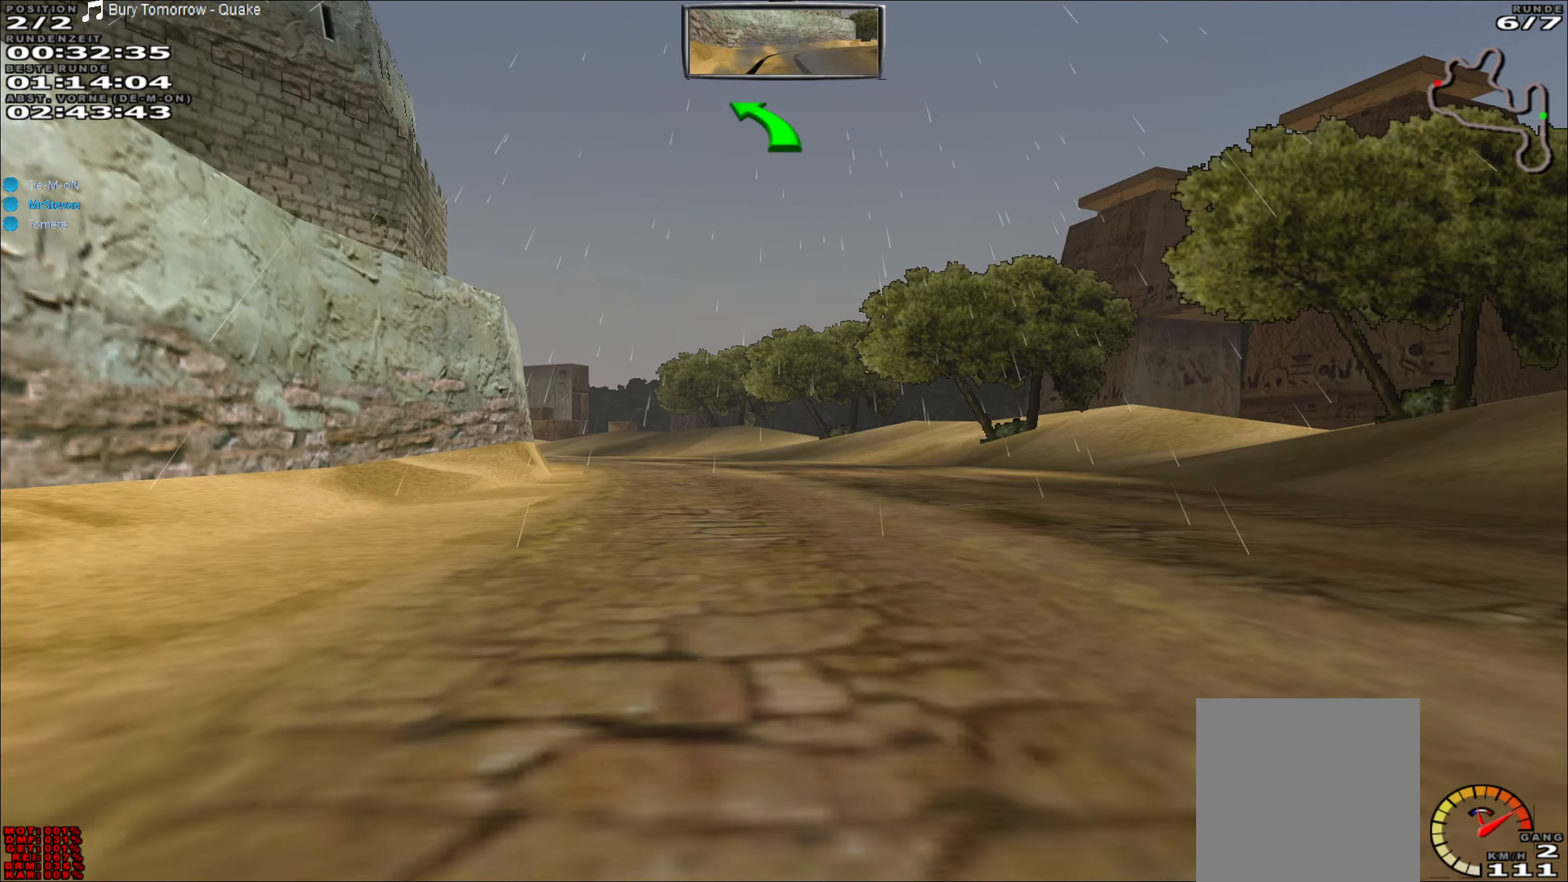
{"buttons": ["R2"], "left_stick": "left", "events": [[33, "left_stick", "left"], [233, "left_stick", "center"], [367, "left_stick", "left"]]}
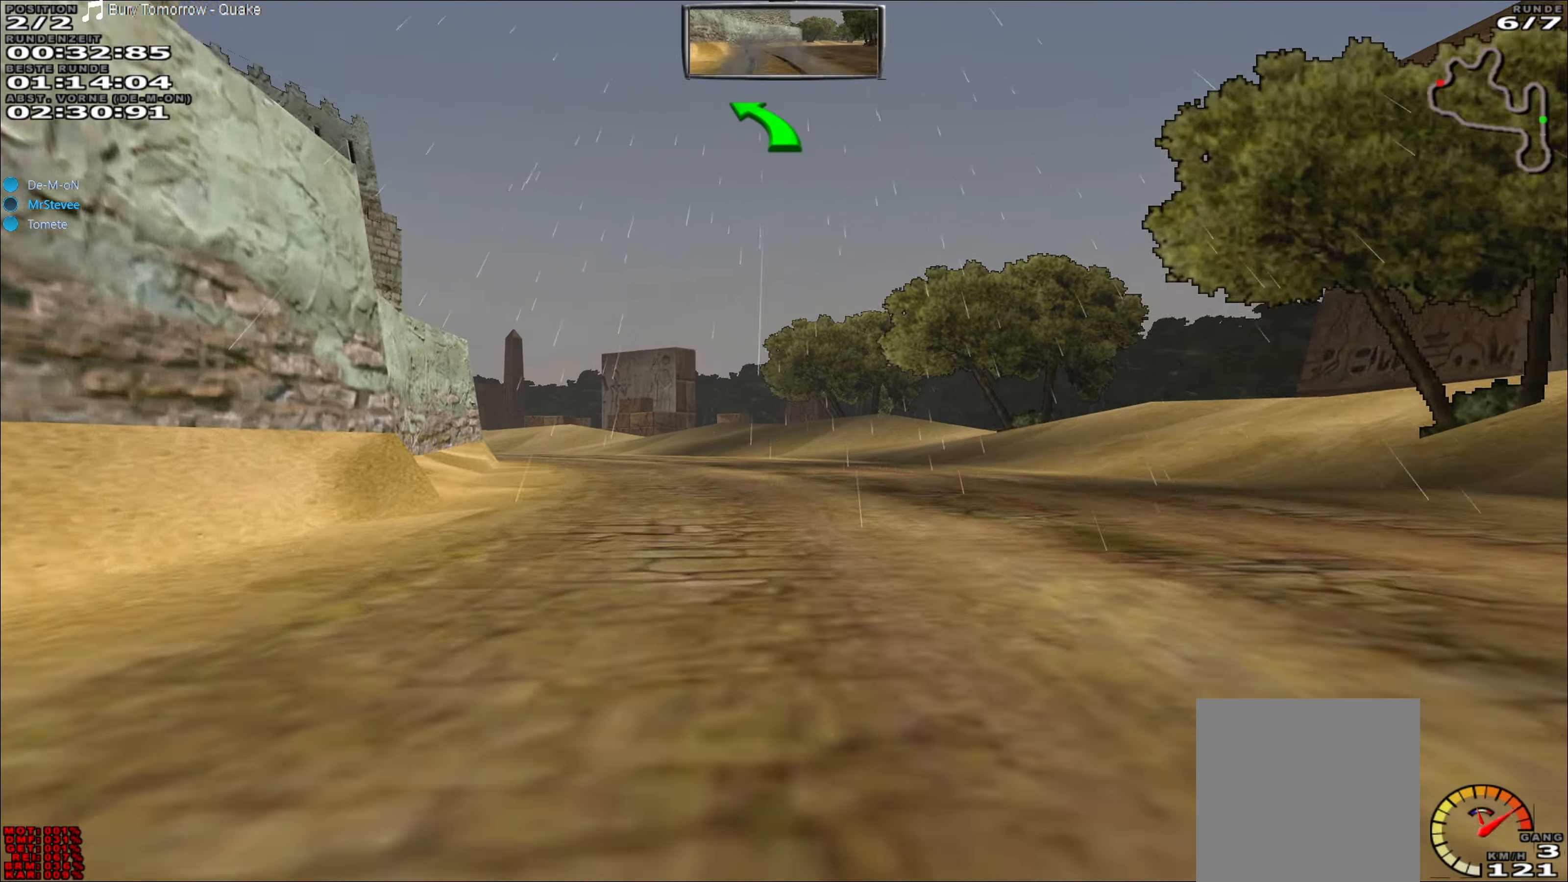
{"buttons": ["R2"], "left_stick": "center", "events": [[333, "left_stick", "center"]]}
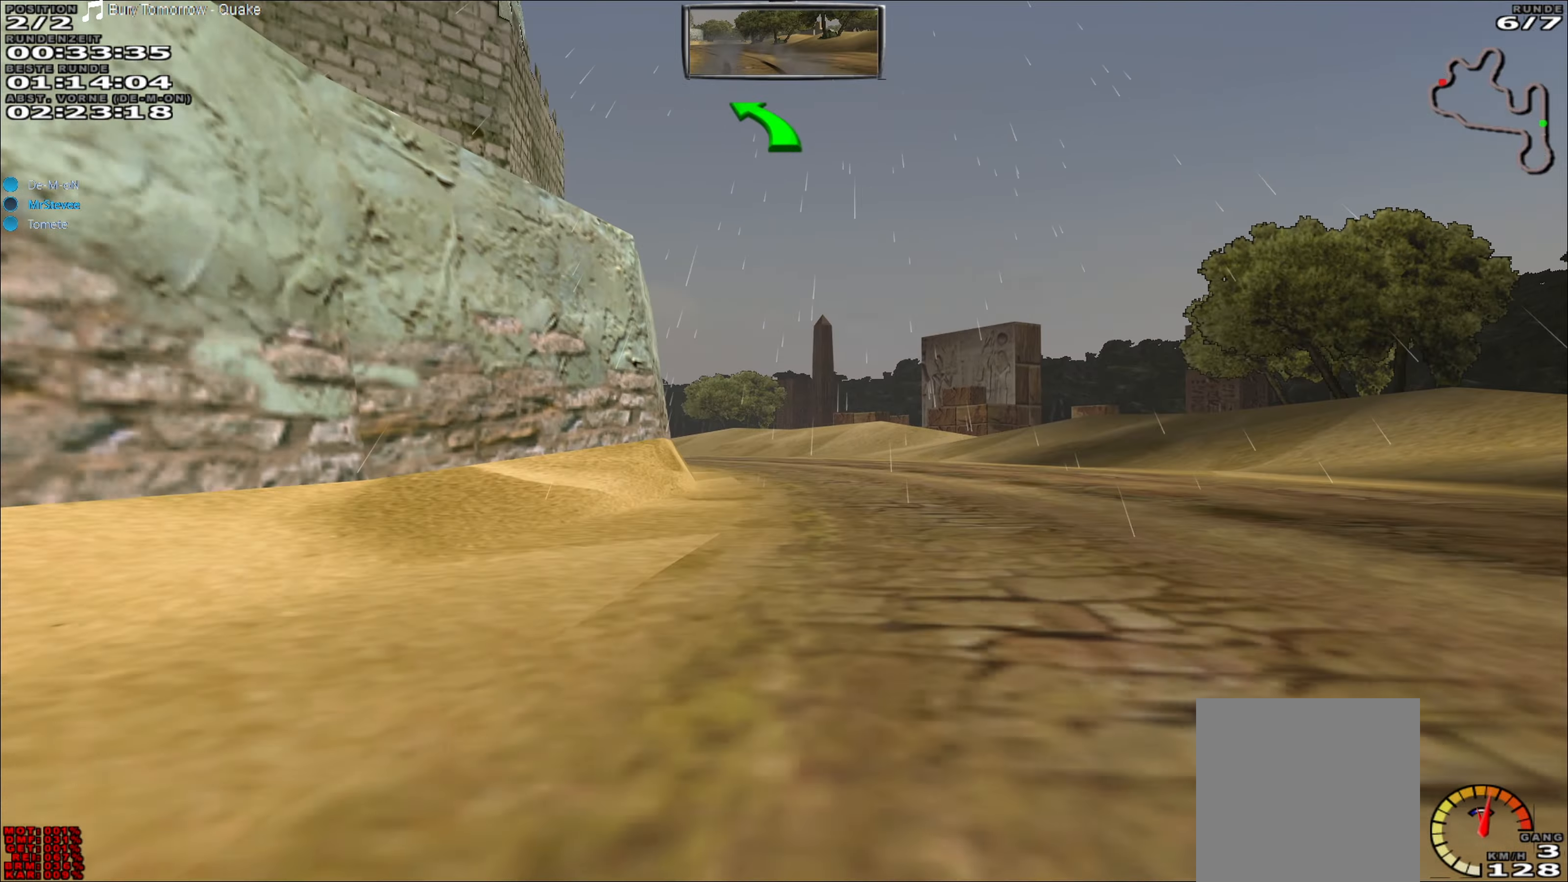
{"buttons": ["R2"], "left_stick": "center", "events": [[233, "left_stick", "down-left"], [433, "left_stick", "center"]]}
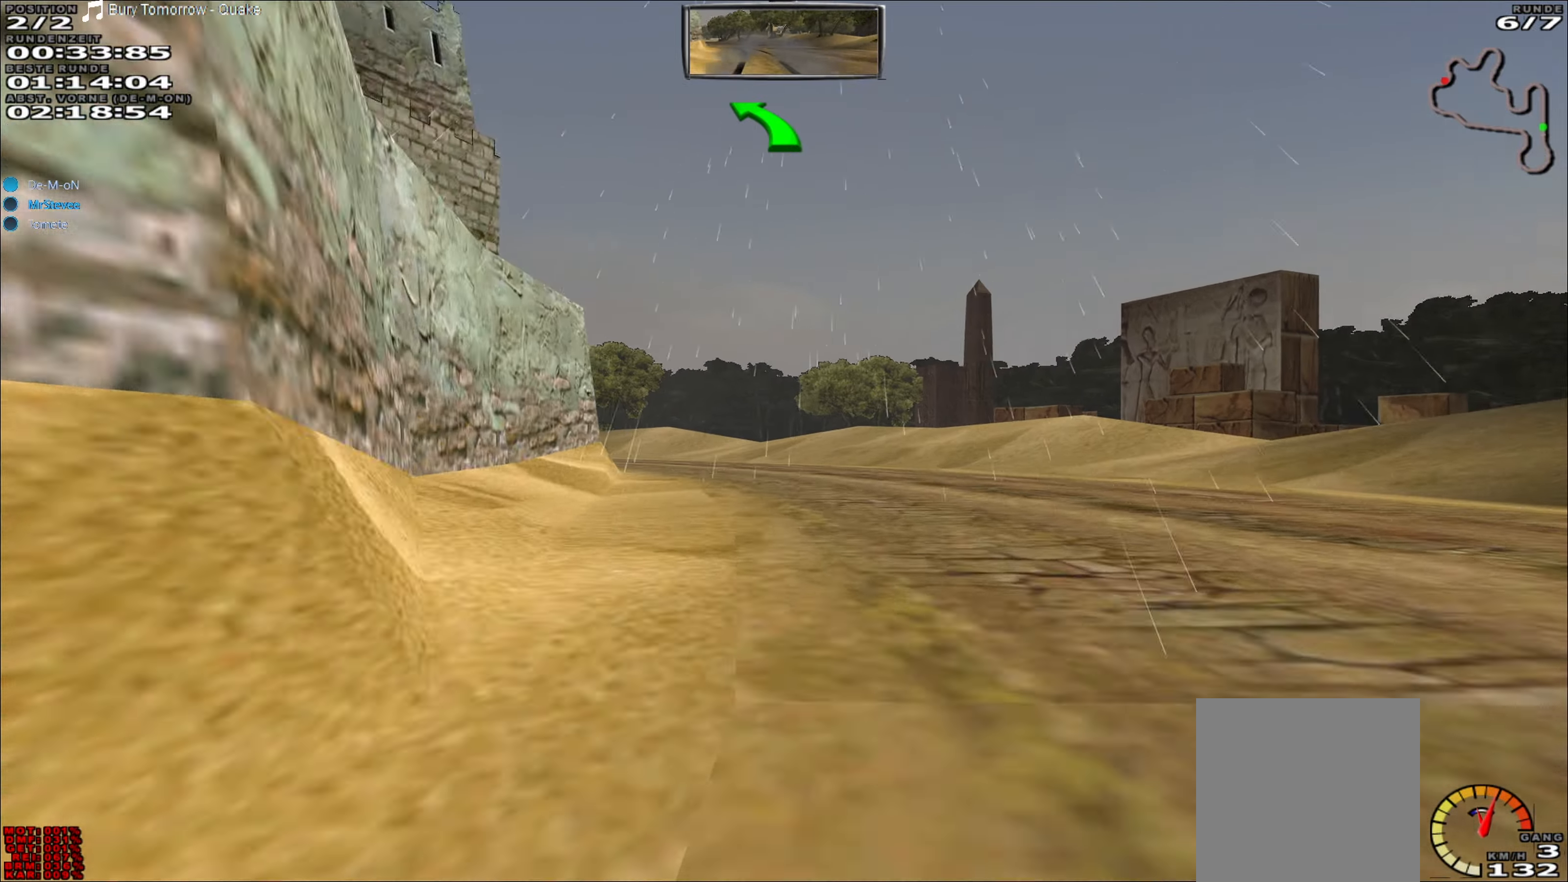
{"buttons": [], "left_stick": "down-left", "events": [[100, "left_stick", "left"], [300, "left_stick", "center"], [433, "left_stick", "down-left"], [500, "R2", "up"]]}
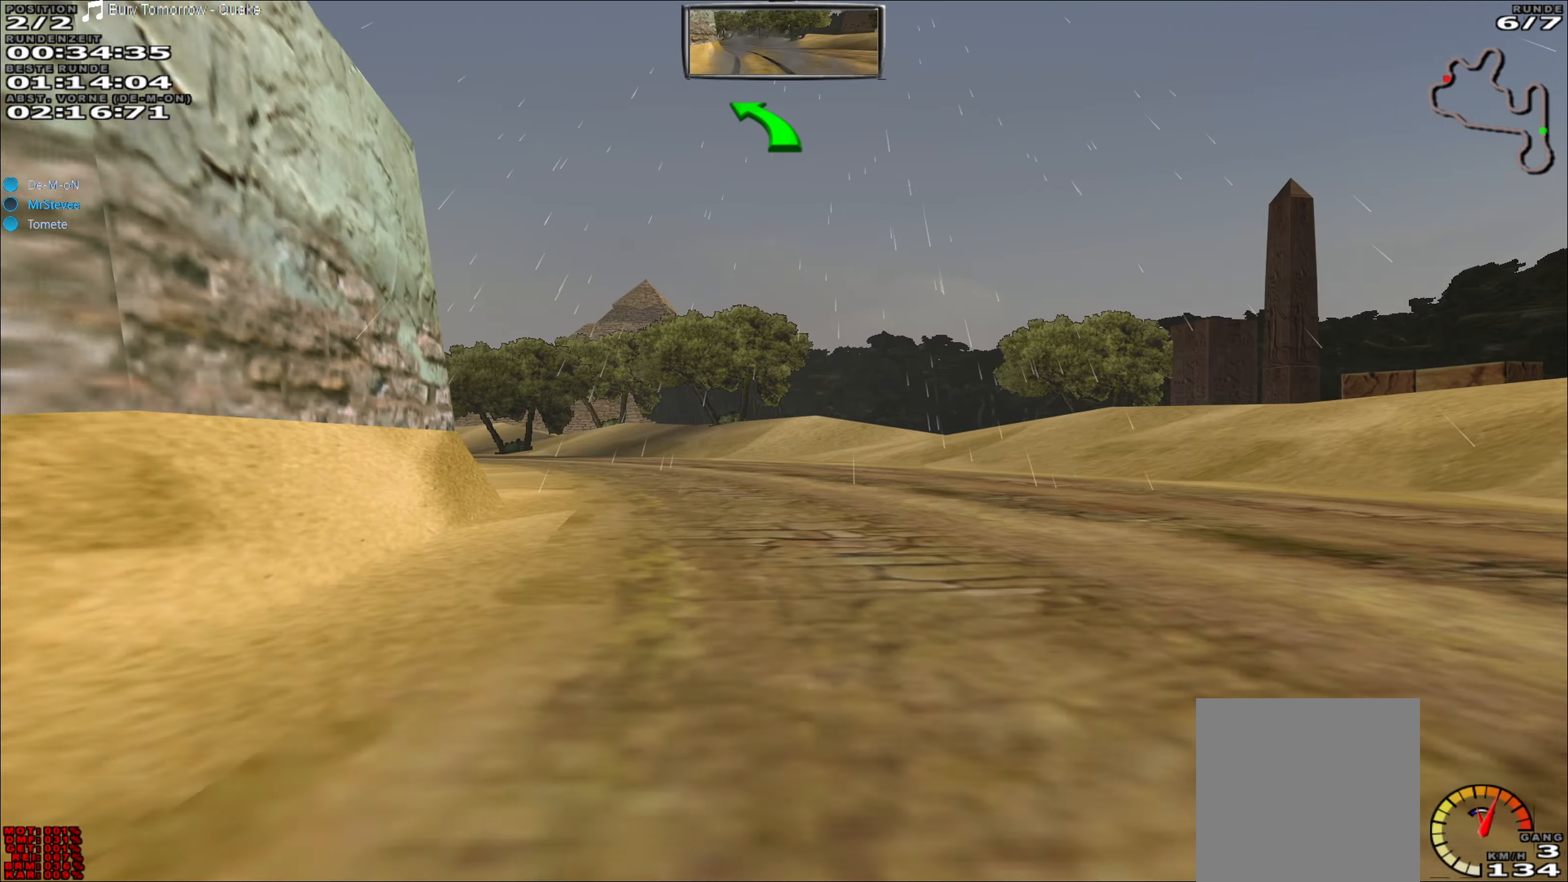
{"buttons": ["R2"], "left_stick": "center", "events": [[417, "R2", "down"], [433, "left_stick", "center"]]}
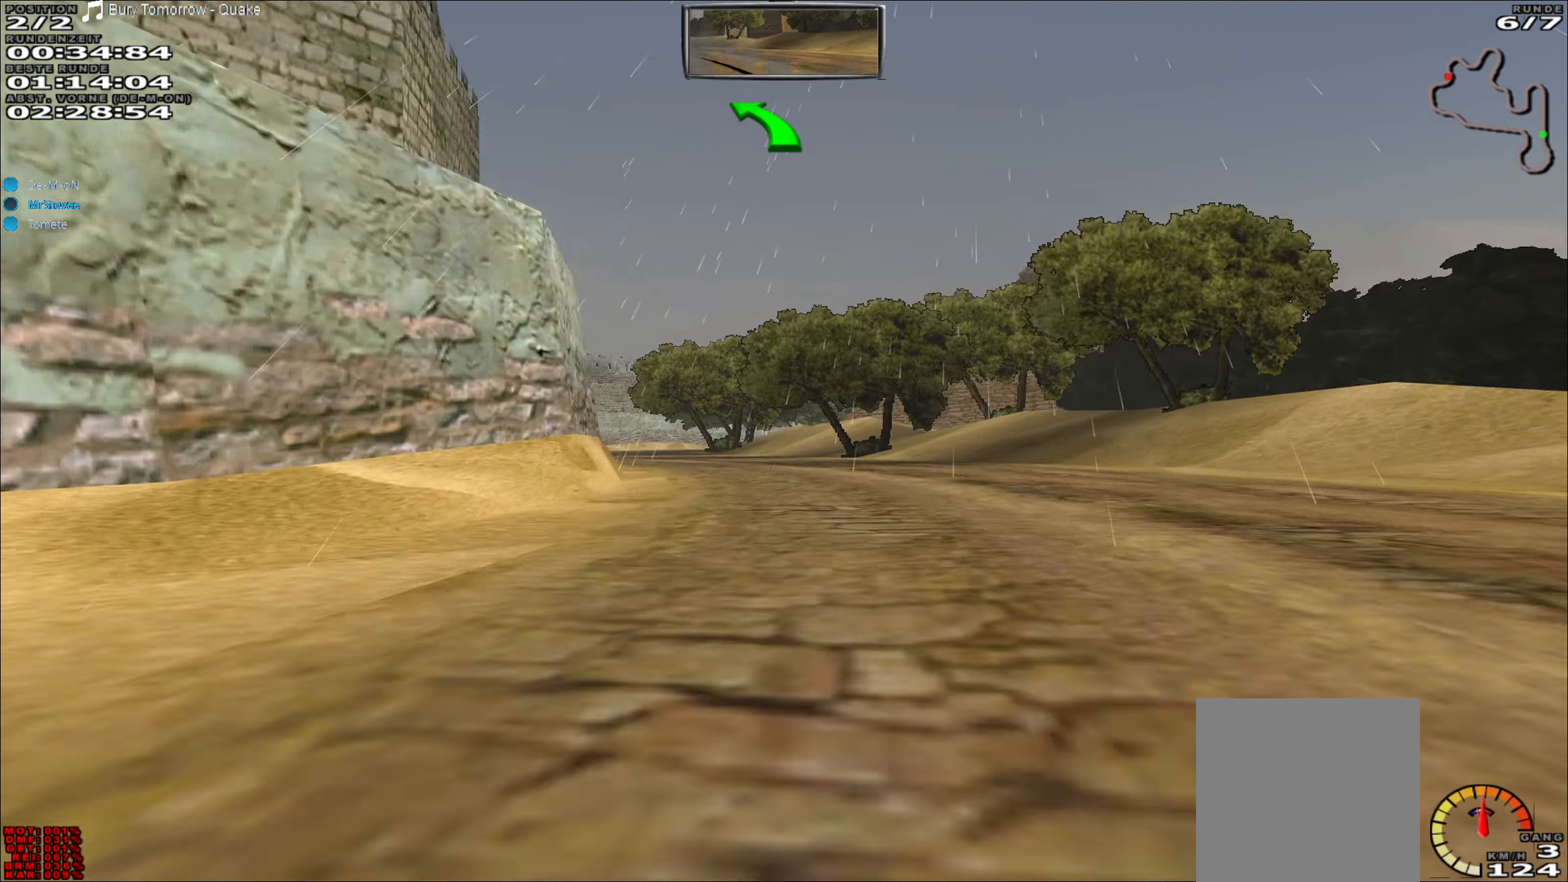
{"buttons": ["R2"], "left_stick": "left", "events": [[433, "left_stick", "left"]]}
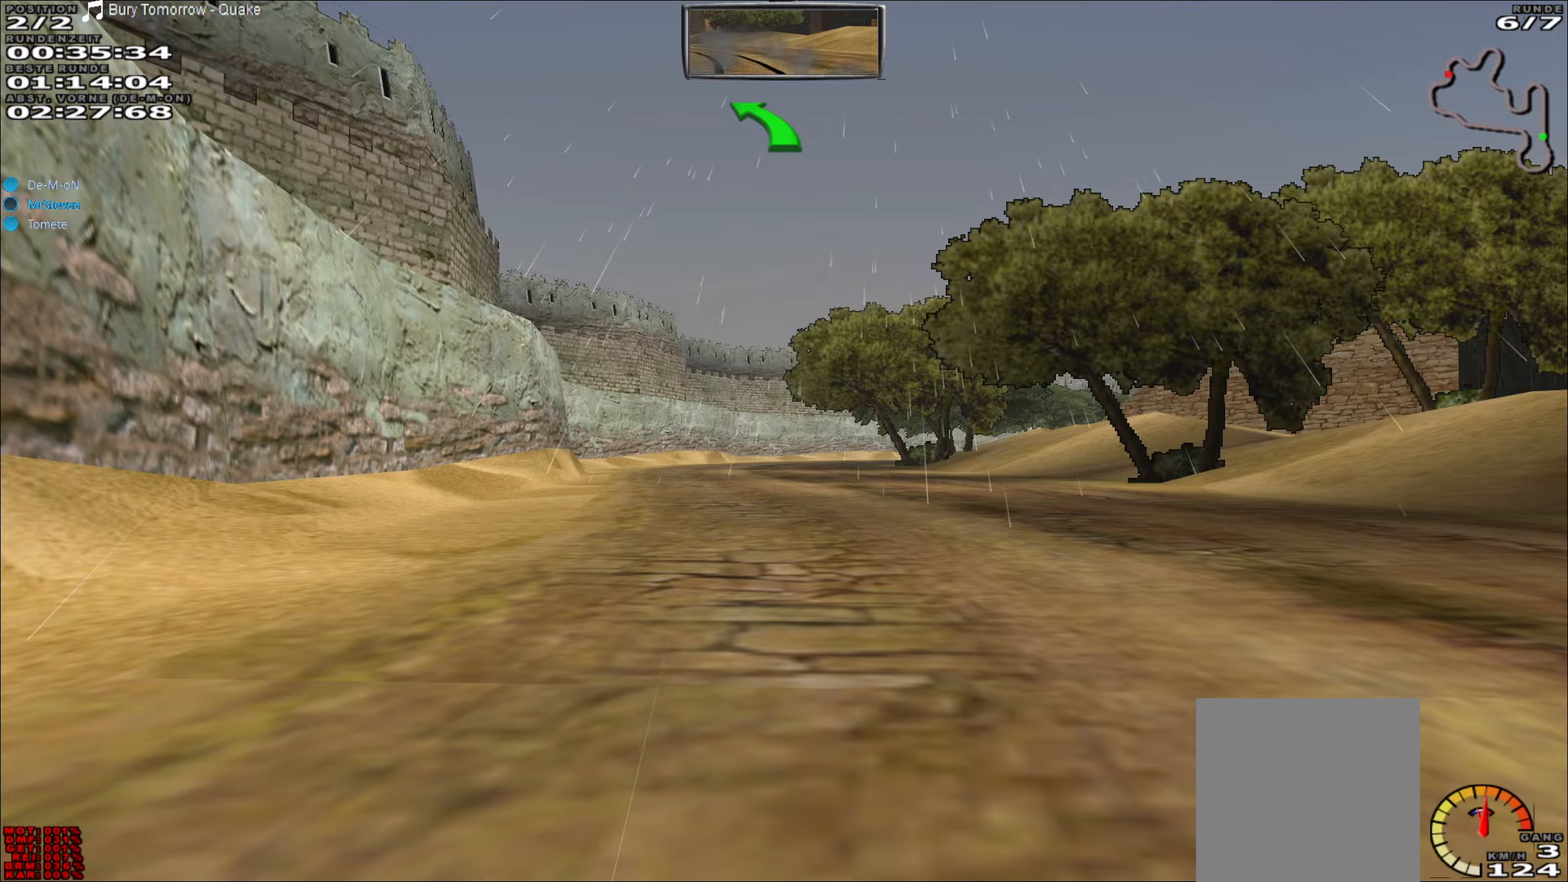
{"buttons": ["R2"], "left_stick": "center", "events": [[117, "left_stick", "center"]]}
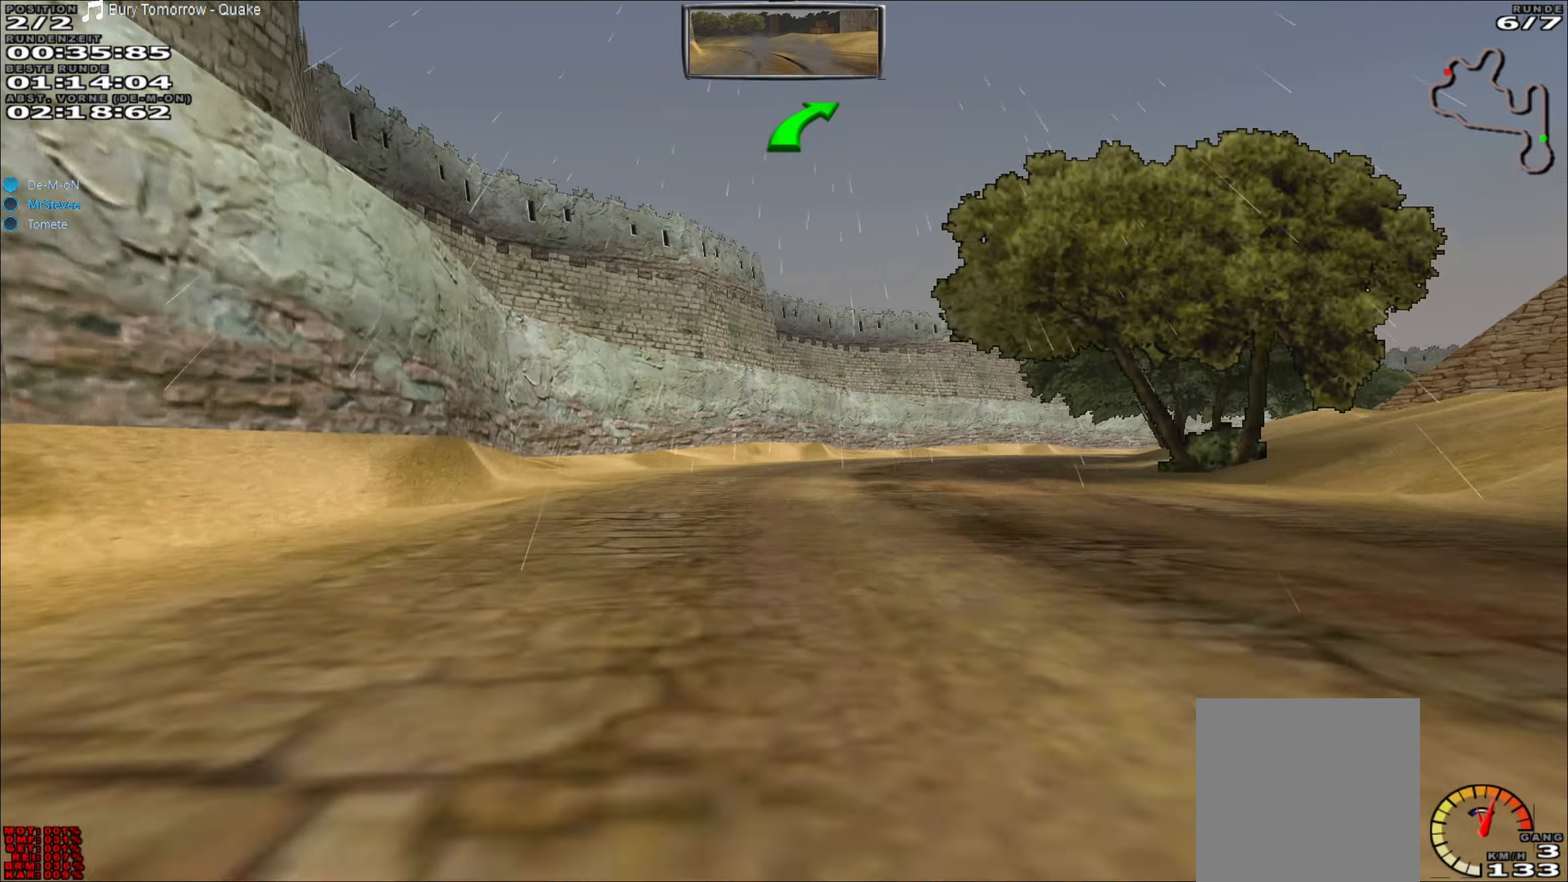
{"buttons": ["R2"], "left_stick": "right", "events": [[150, "left_stick", "right"]]}
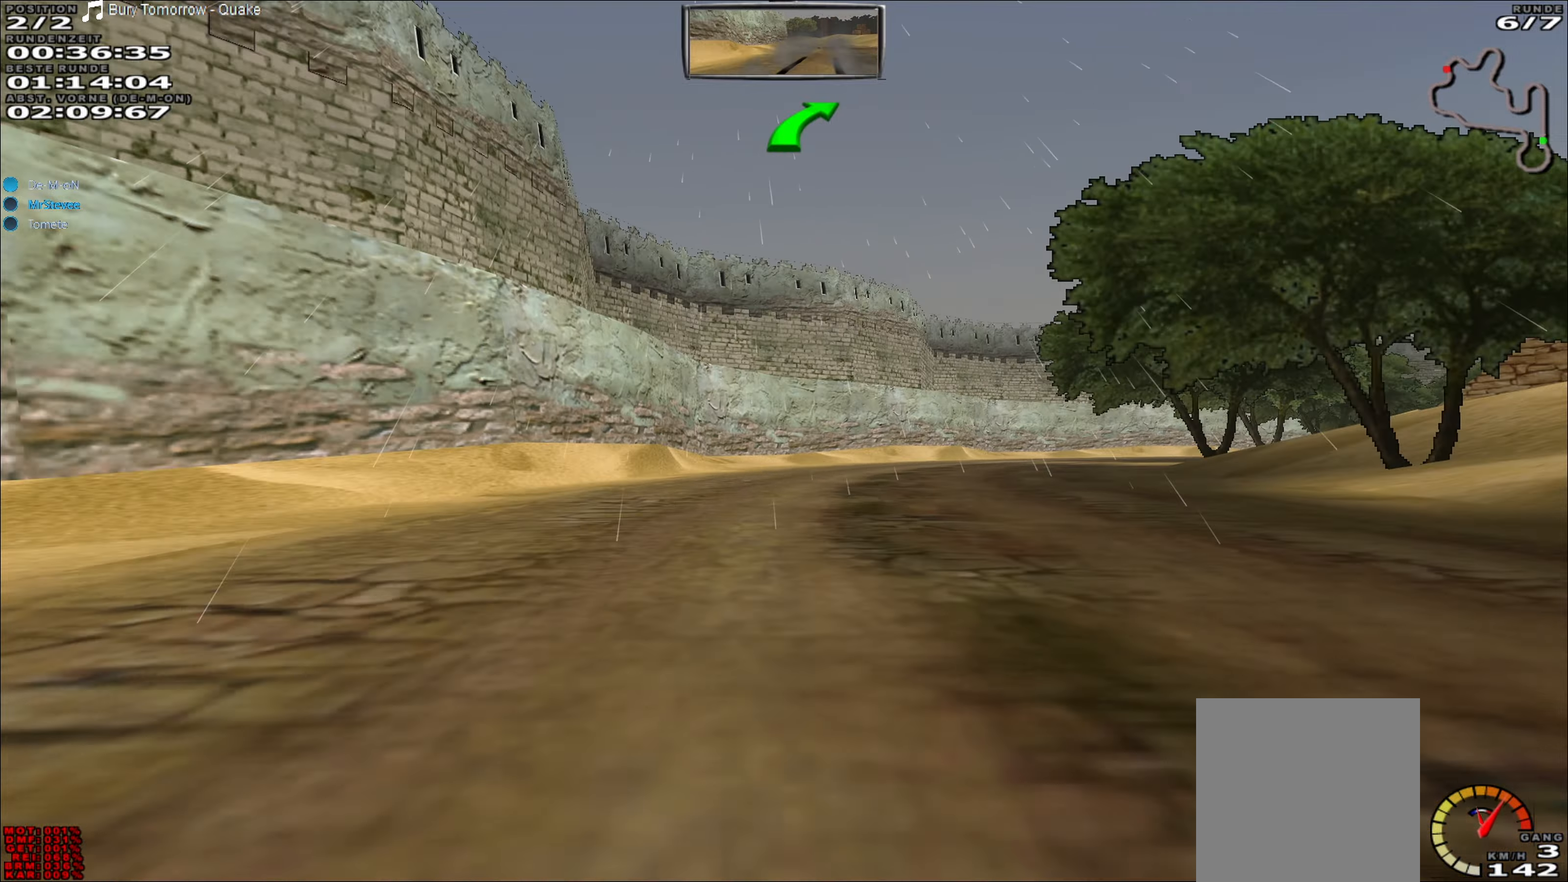
{"buttons": ["R2"], "left_stick": "right", "events": [[17, "left_stick", "center"], [167, "left_stick", "right"], [400, "left_stick", "center"], [483, "left_stick", "right"]]}
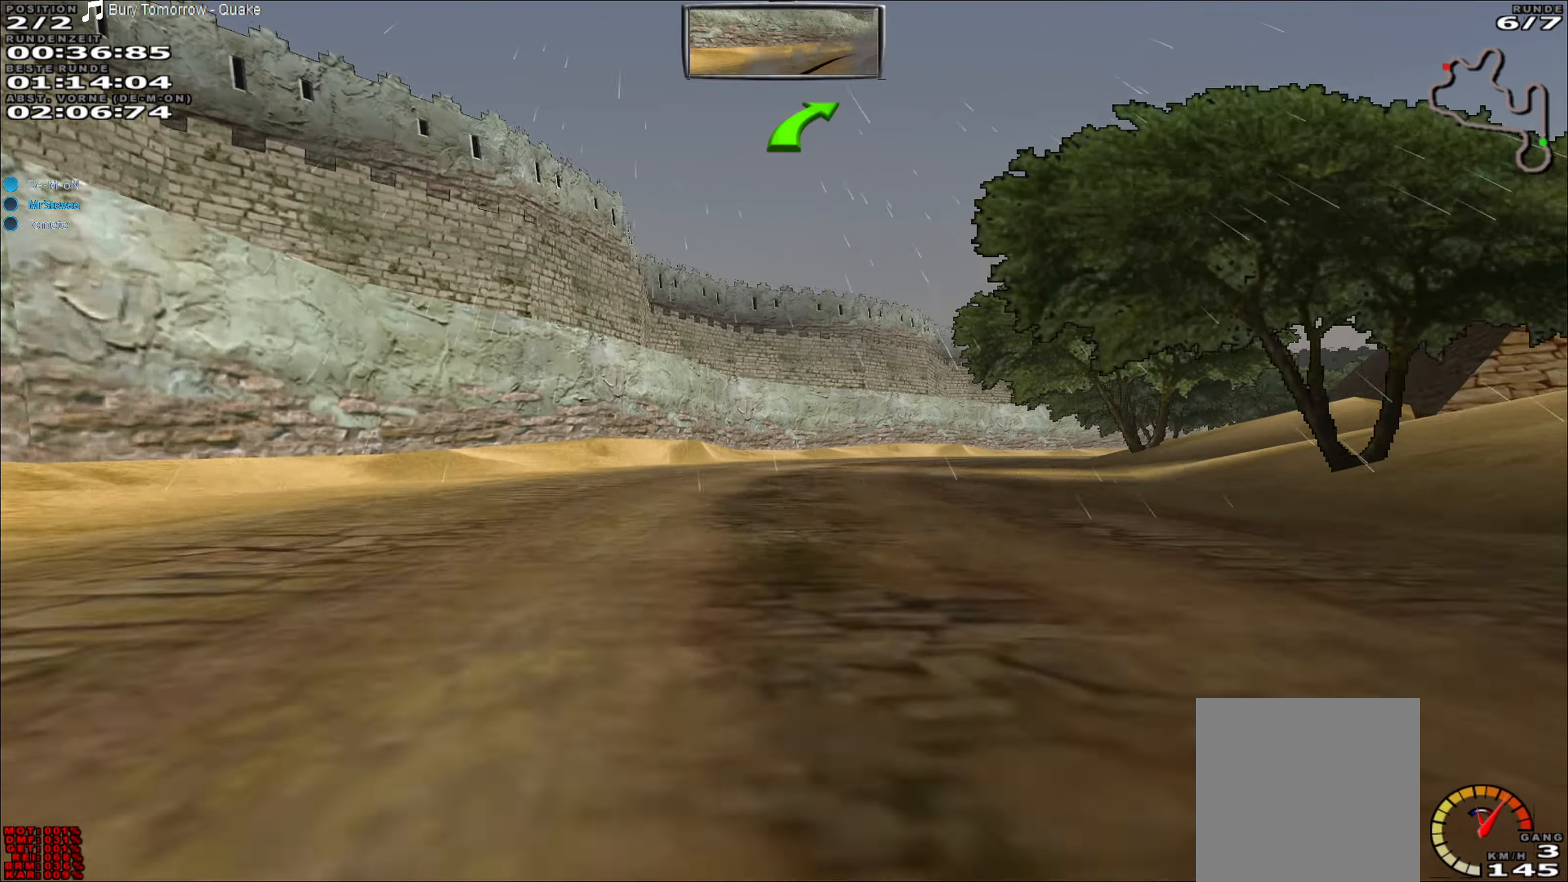
{"buttons": ["R2"], "left_stick": "right", "events": [[167, "left_stick", "center"], [433, "left_stick", "right"]]}
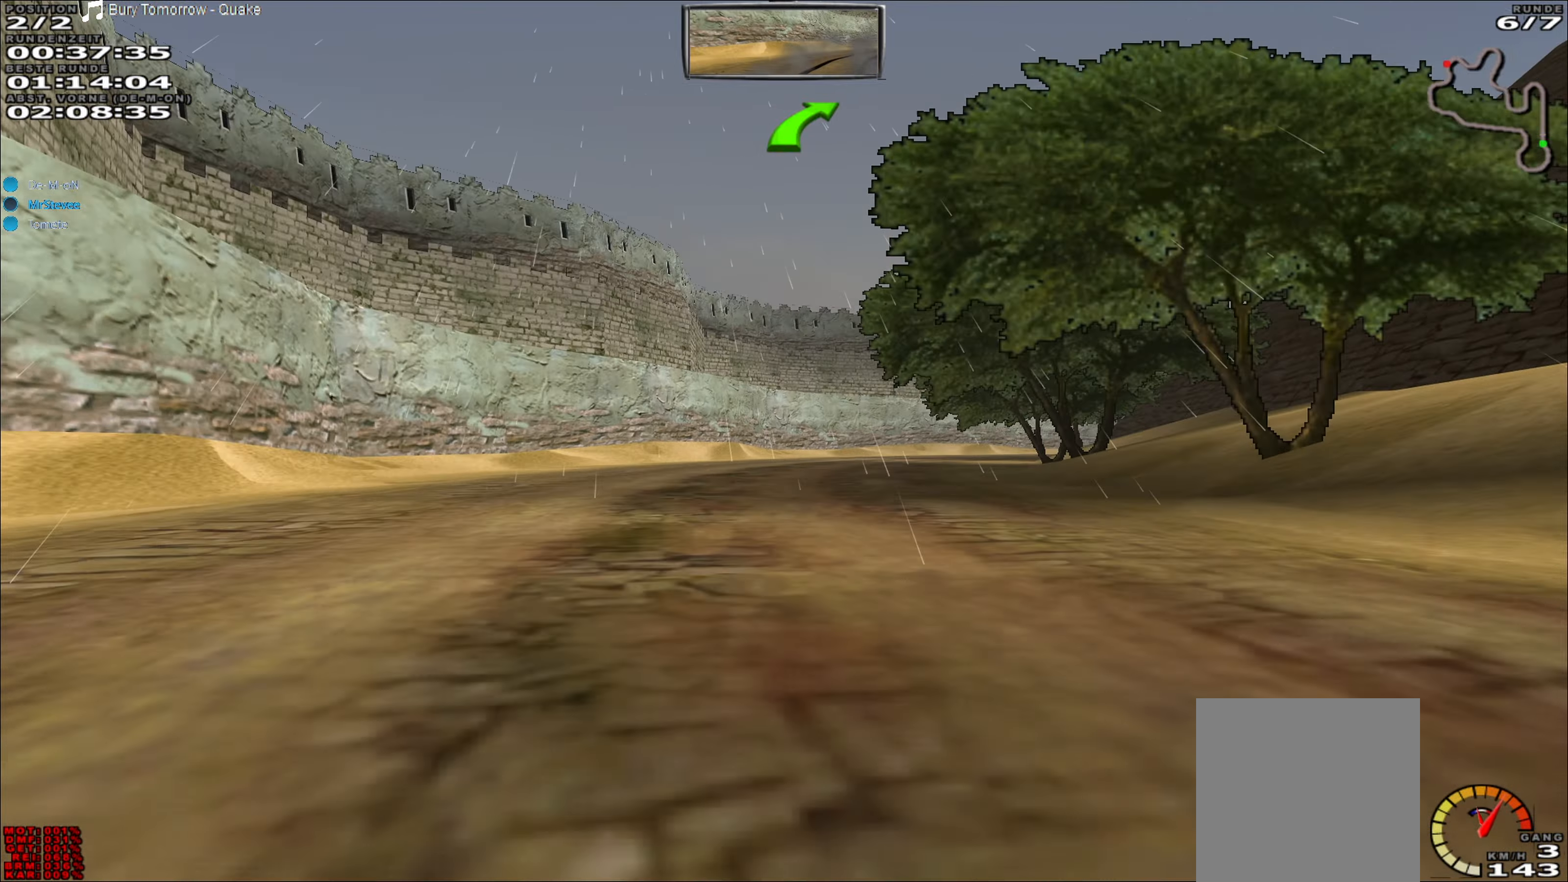
{"buttons": ["R2"], "left_stick": "center", "events": [[67, "left_stick", "center"], [267, "left_stick", "right"], [467, "left_stick", "center"]]}
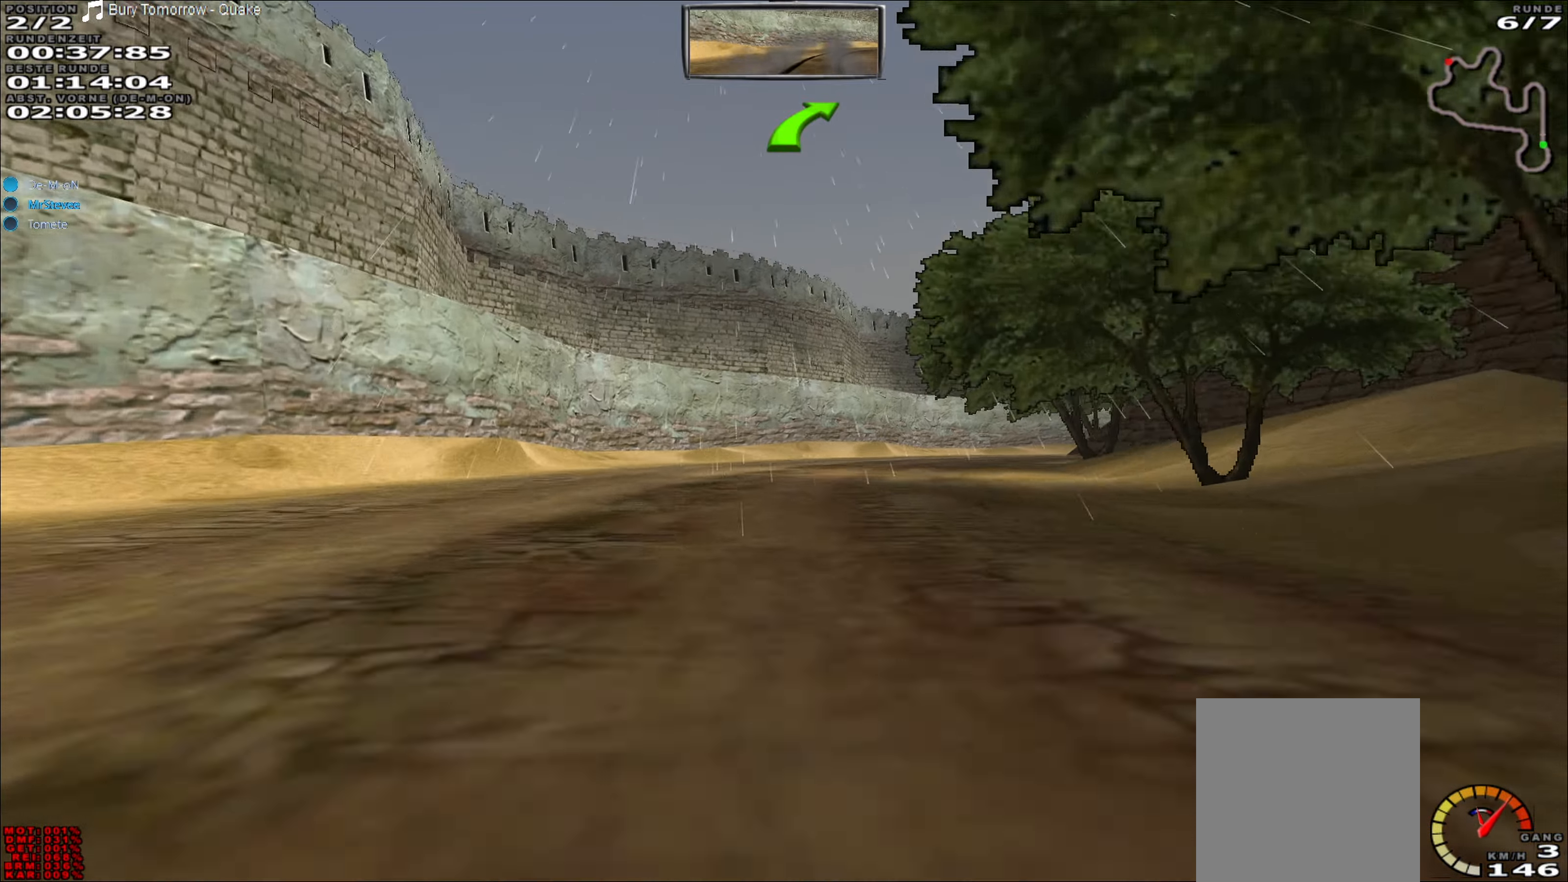
{"buttons": ["R2"], "left_stick": "right", "events": [[17, "left_stick", "right"], [133, "left_stick", "center"], [317, "left_stick", "right"]]}
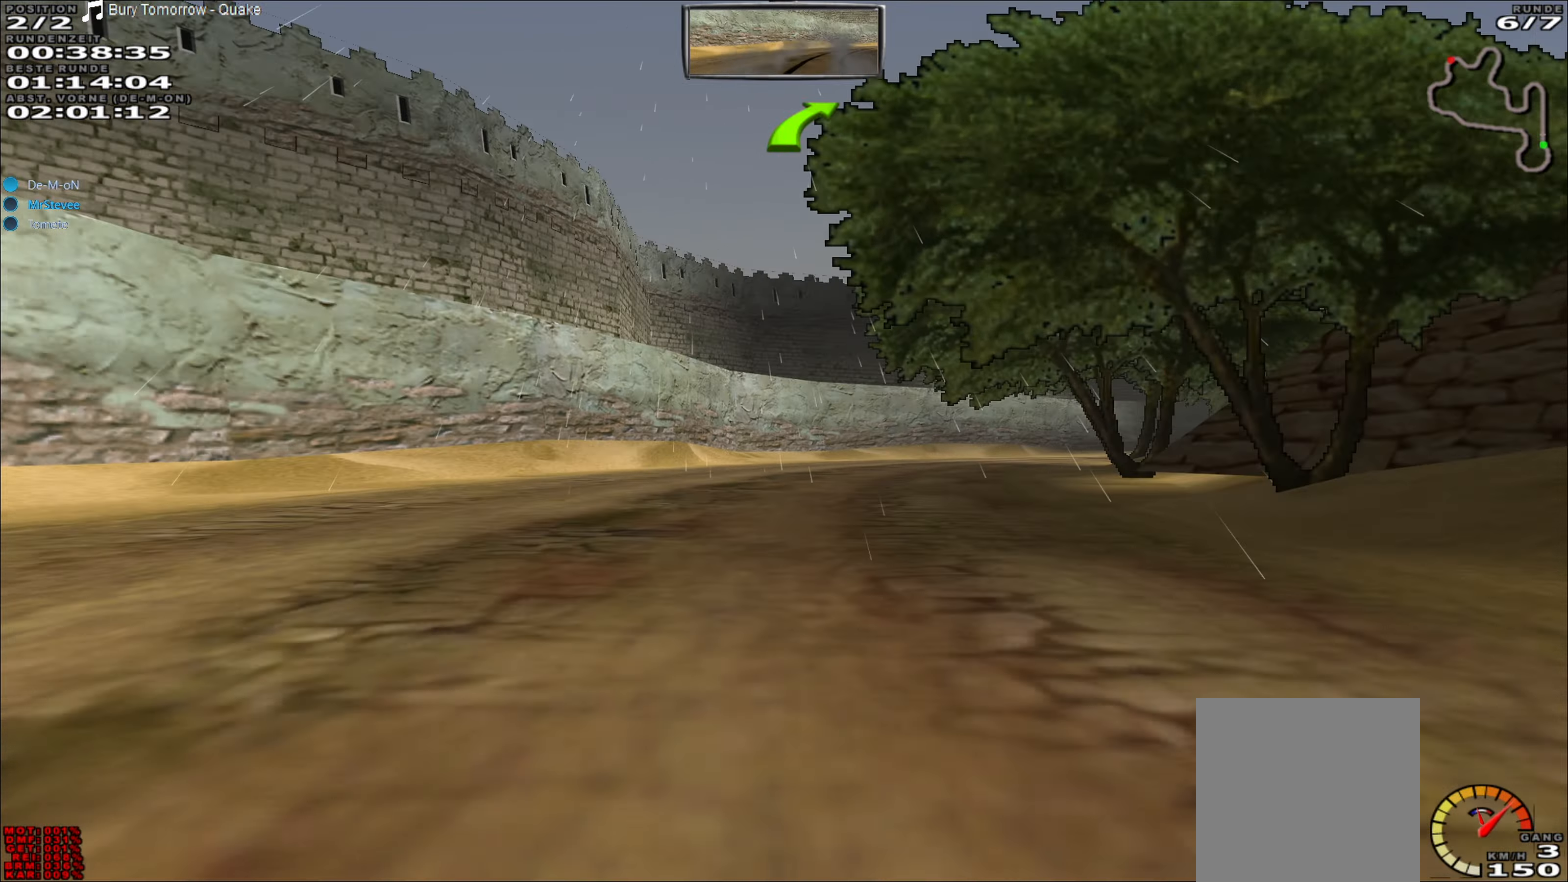
{"buttons": ["R2"], "left_stick": "right", "events": [[17, "left_stick", "center"], [133, "left_stick", "right"]]}
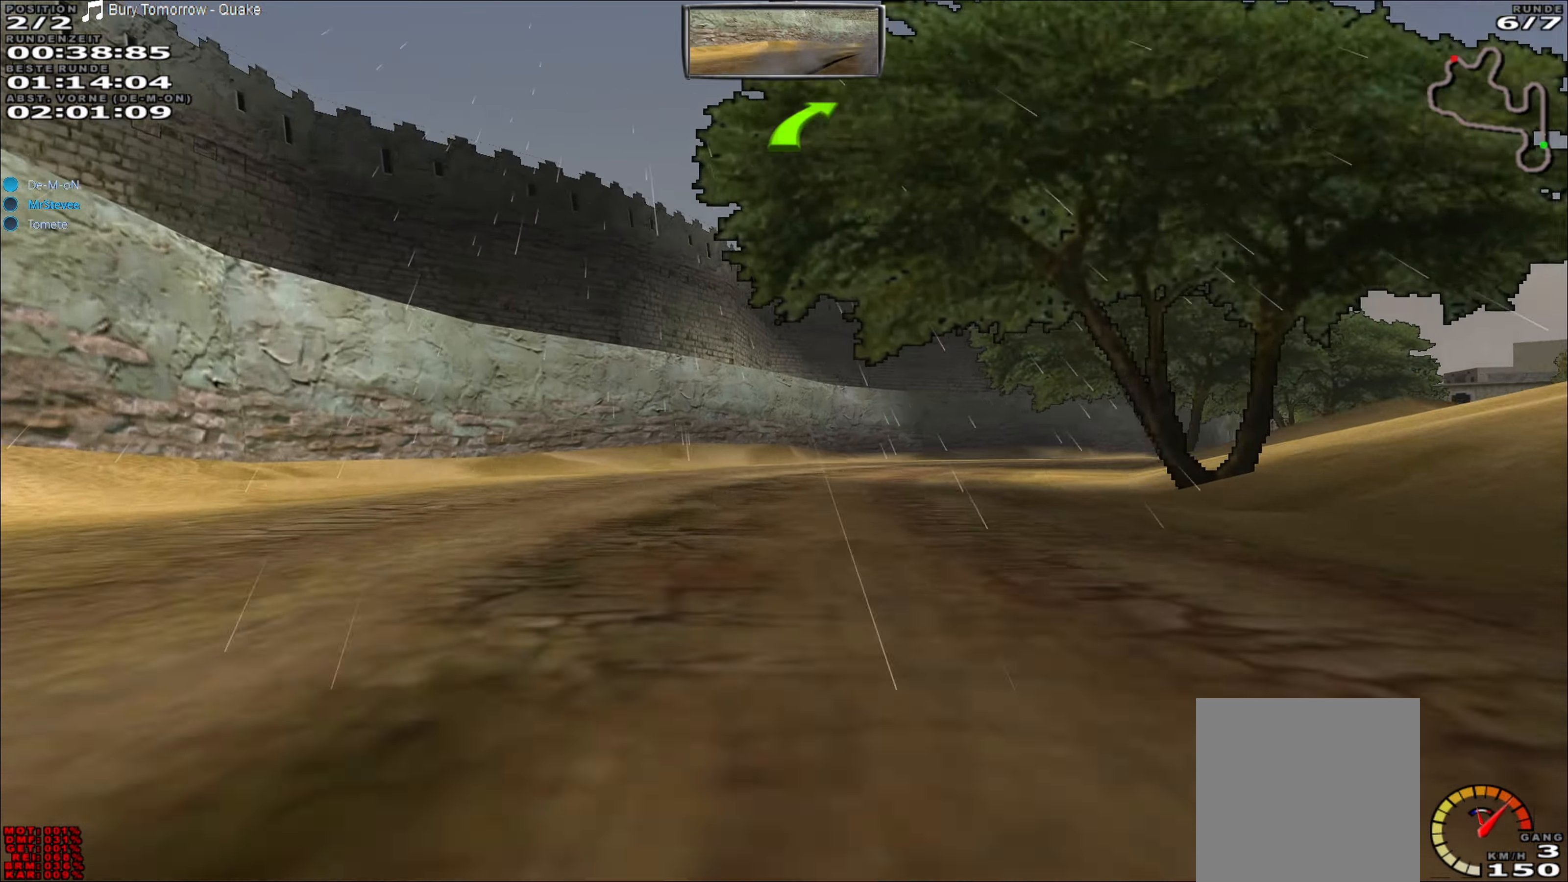
{"buttons": ["R2"], "left_stick": "center", "events": [[50, "R2", "up"], [117, "L2", "down"], [200, "L2", "up"], [200, "R2", "down"], [350, "left_stick", "center"]]}
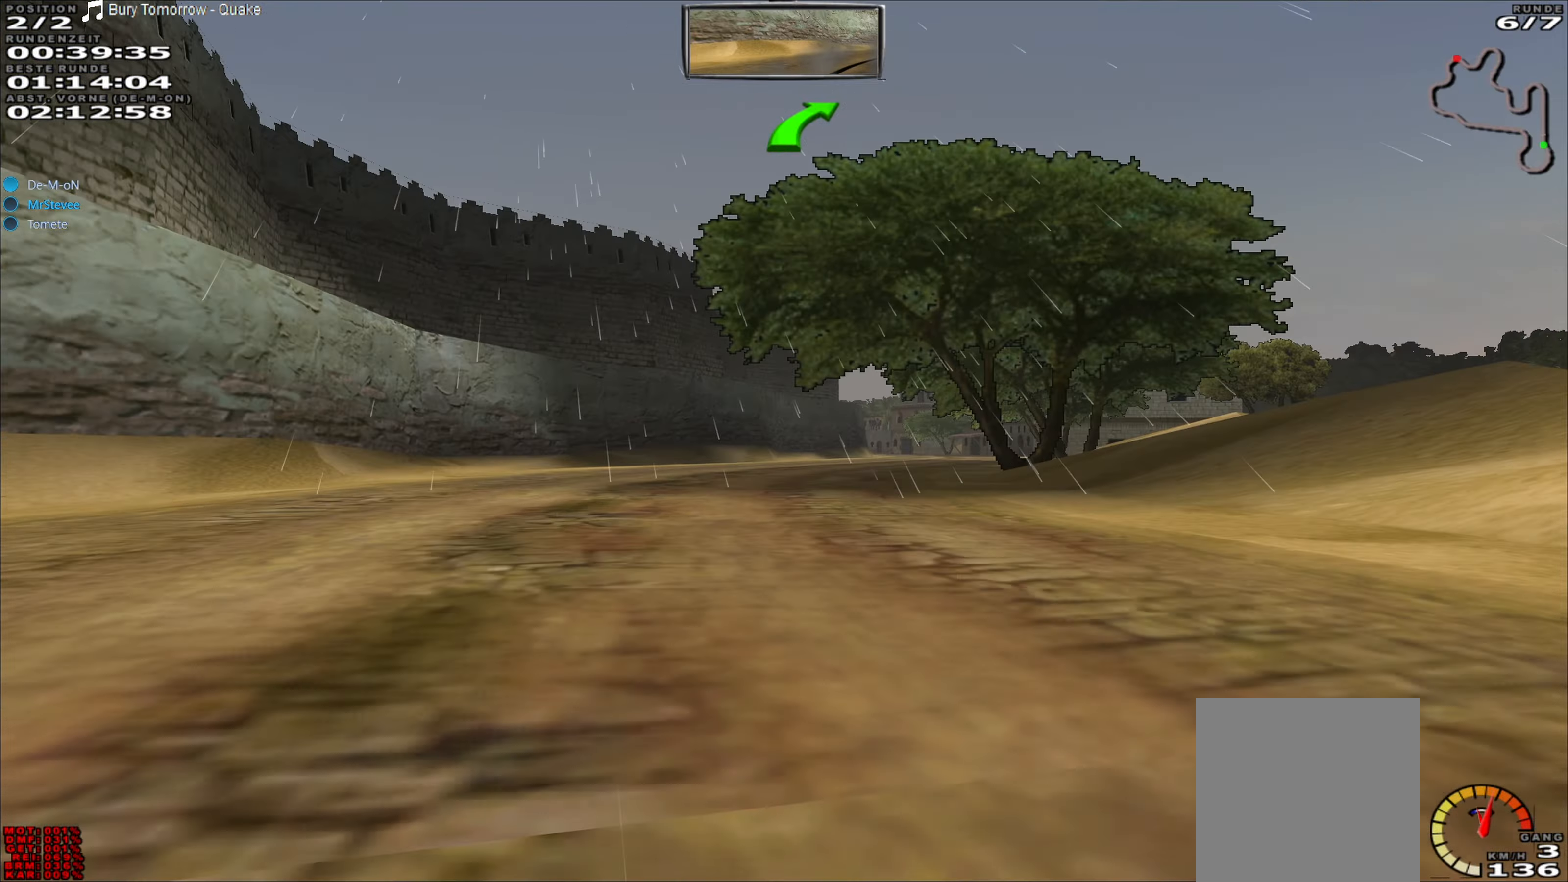
{"buttons": ["R2"], "left_stick": "center", "events": [[167, "left_stick", "right"], [400, "left_stick", "center"]]}
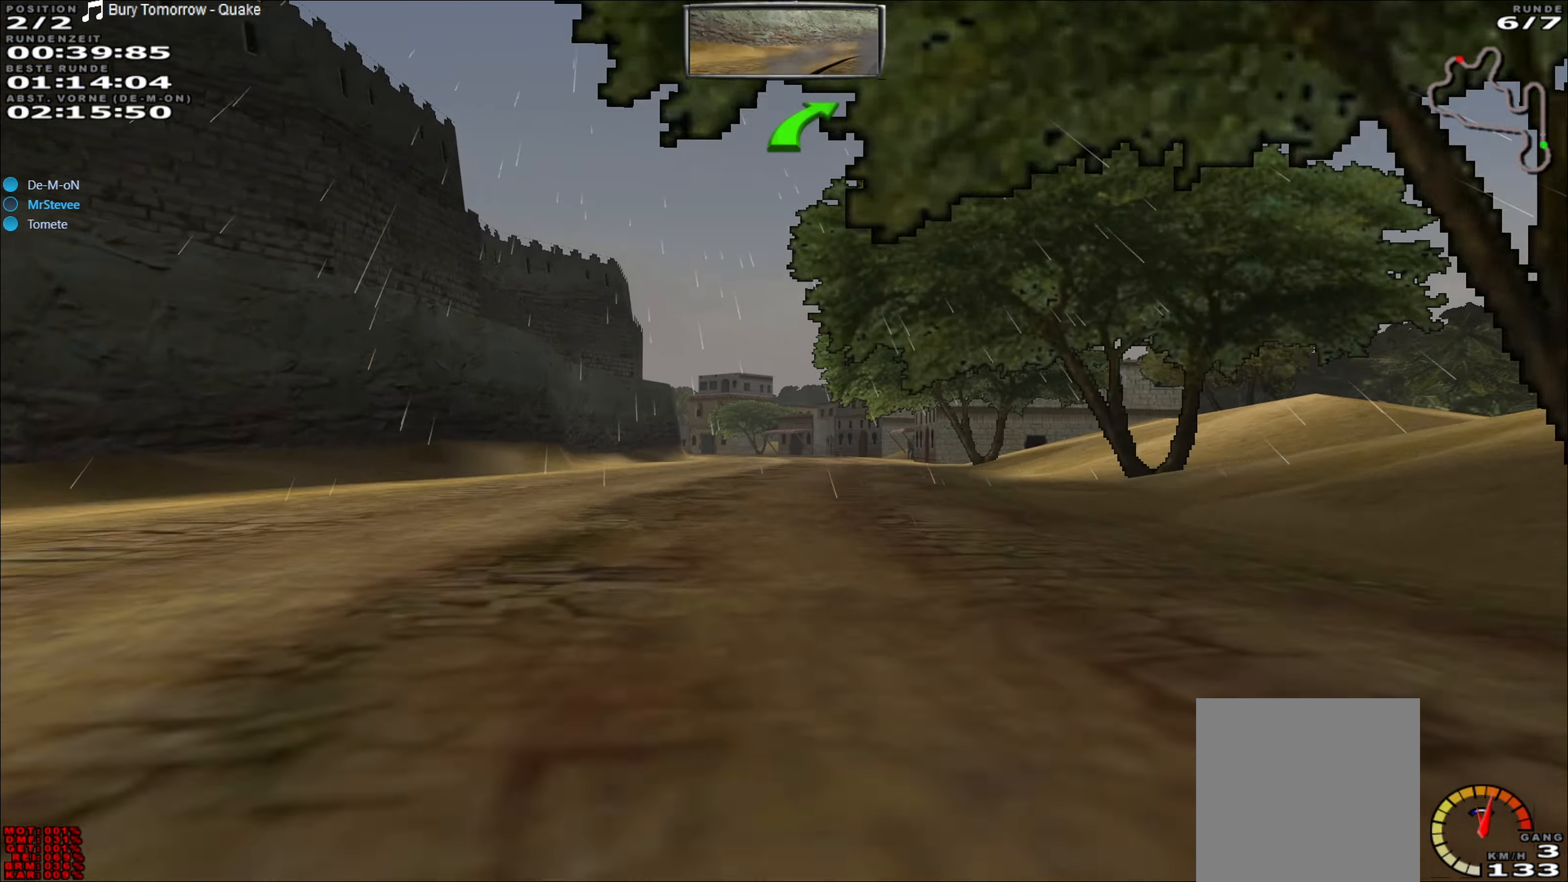
{"buttons": ["R2"], "left_stick": "center", "events": [[167, "left_stick", "right"], [267, "left_stick", "center"]]}